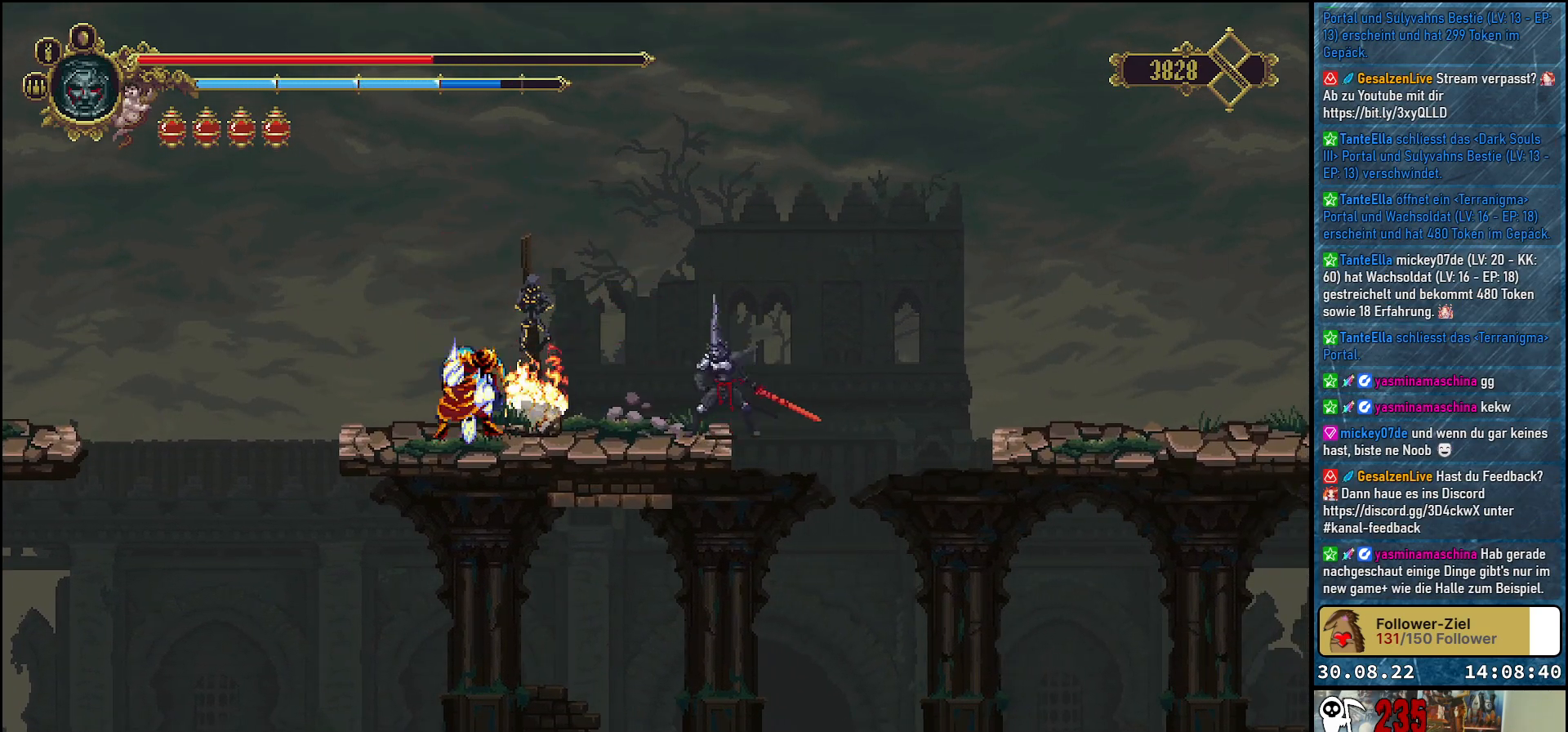
Gameplay with a controller (Xbox layout); each line is a JSON object with the inputs held at the frame after it. "events" lists button and stick changes between this image and that frame as [ms after this image, input, new state], when the widget could be followed in between.
{"buttons": [], "left_stick": "center", "right_stick": "center", "events": [[167, "X", "down"], [267, "X", "up"], [350, "X", "down"], [400, "DPAD_LEFT", "up"], [467, "X", "up"]]}
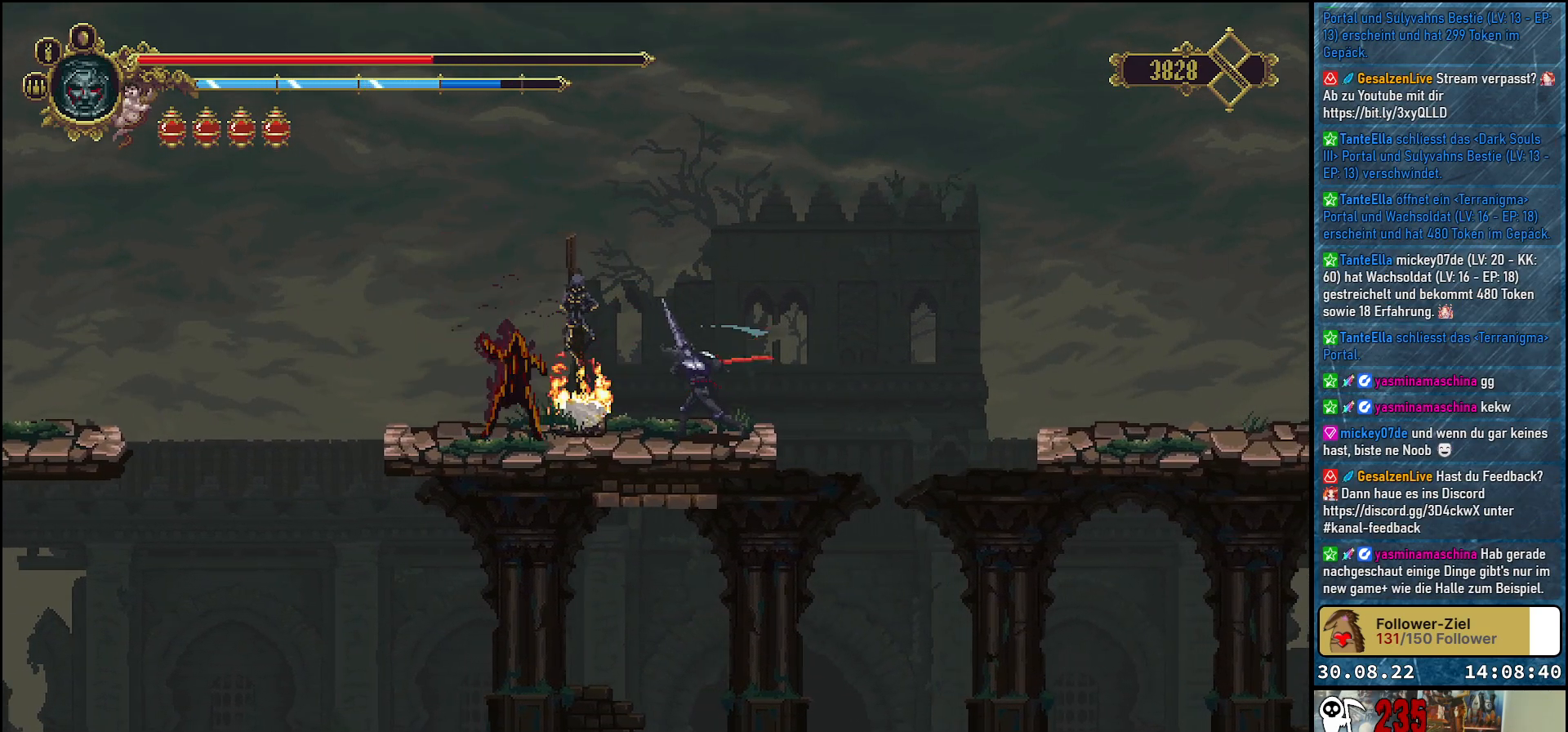
{"buttons": ["DPAD_RIGHT"], "left_stick": "center", "right_stick": "center", "events": [[333, "DPAD_RIGHT", "down"]]}
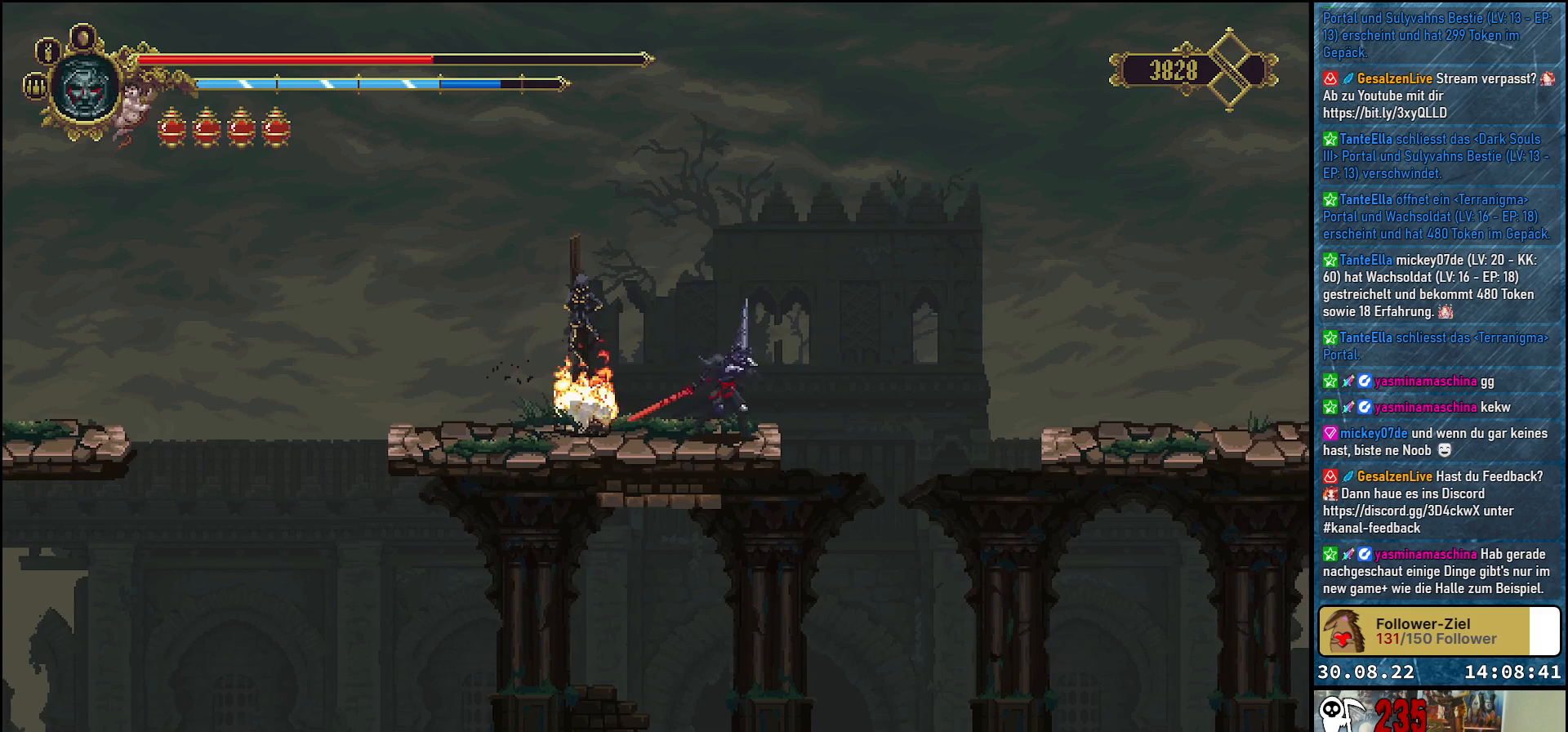
{"buttons": ["A", "DPAD_RIGHT"], "left_stick": "center", "right_stick": "center", "events": [[133, "A", "down"]]}
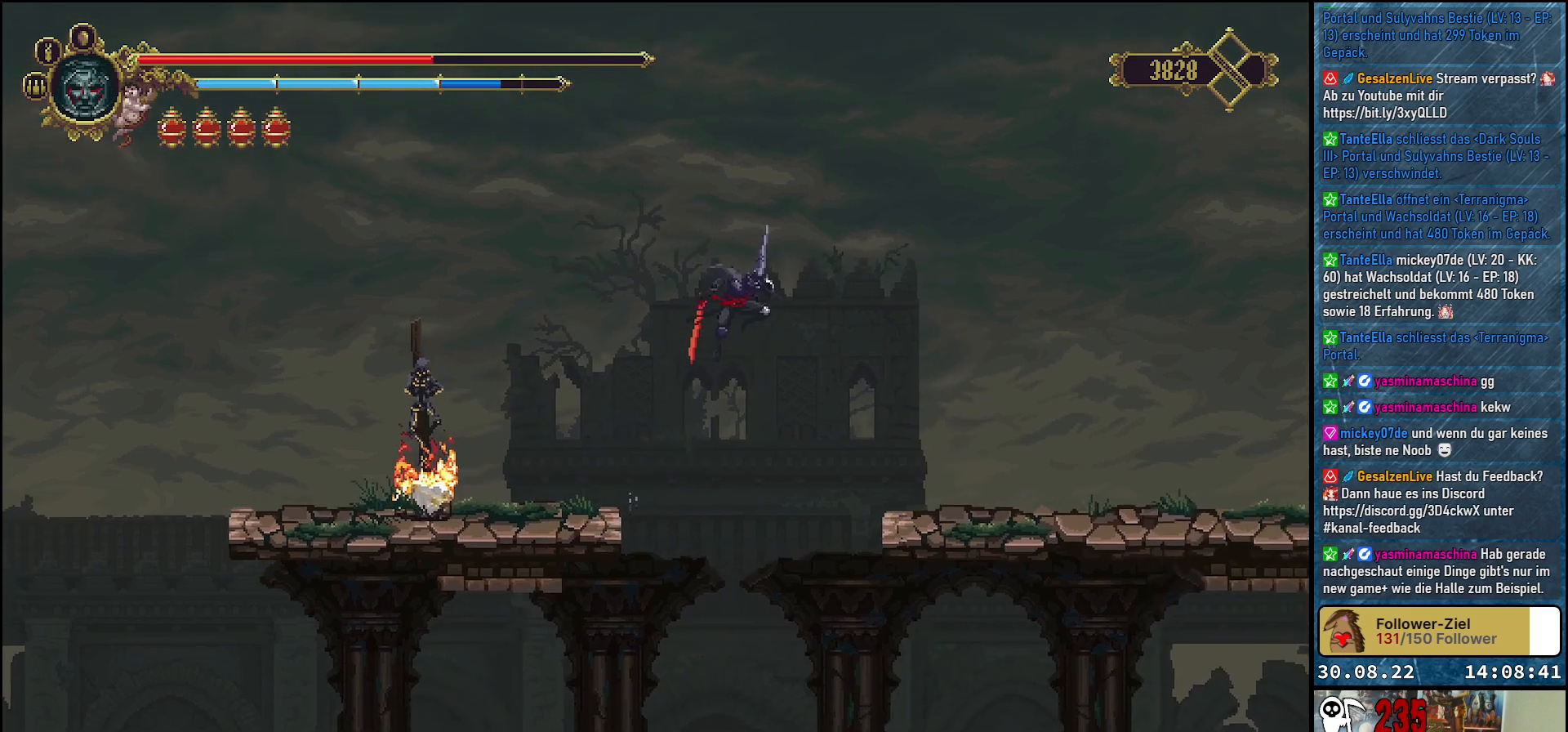
{"buttons": ["DPAD_RIGHT"], "left_stick": "center", "right_stick": "center", "events": [[417, "A", "up"]]}
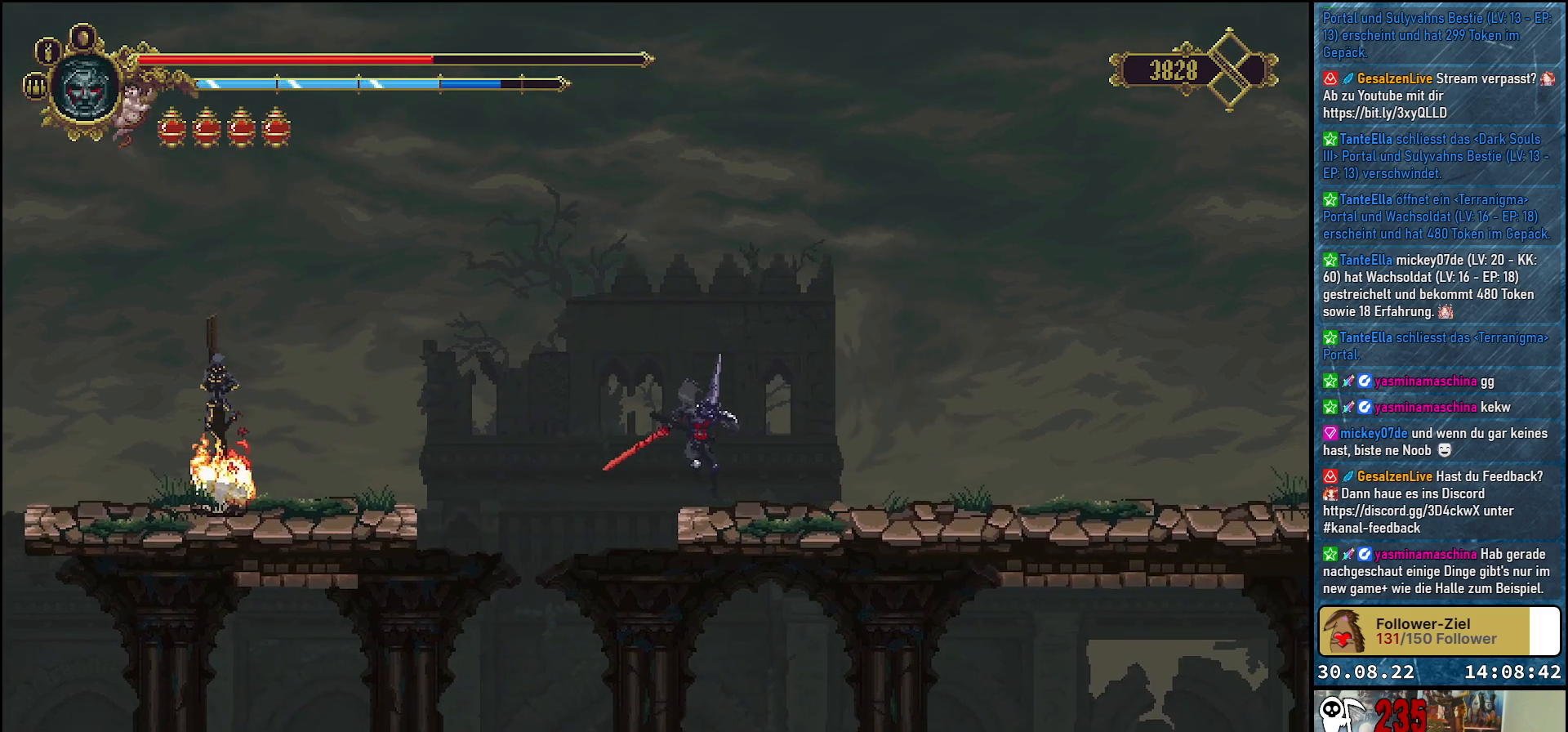
{"buttons": ["DPAD_RIGHT"], "left_stick": "center", "right_stick": "center", "events": []}
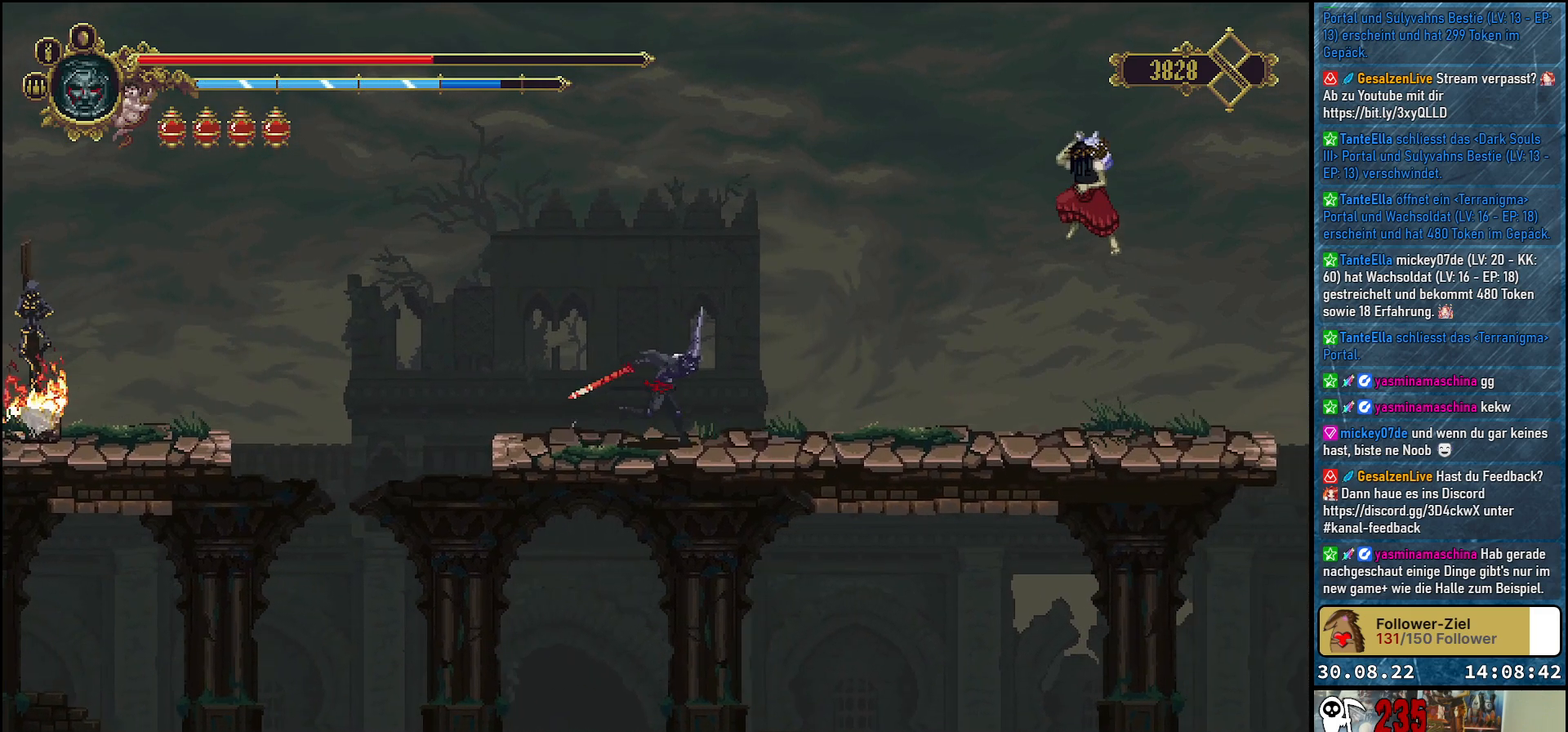
{"buttons": ["DPAD_UP"], "left_stick": "center", "right_stick": "center", "events": [[350, "DPAD_RIGHT", "up"], [400, "DPAD_UP", "down"], [400, "X", "down"], [483, "X", "up"]]}
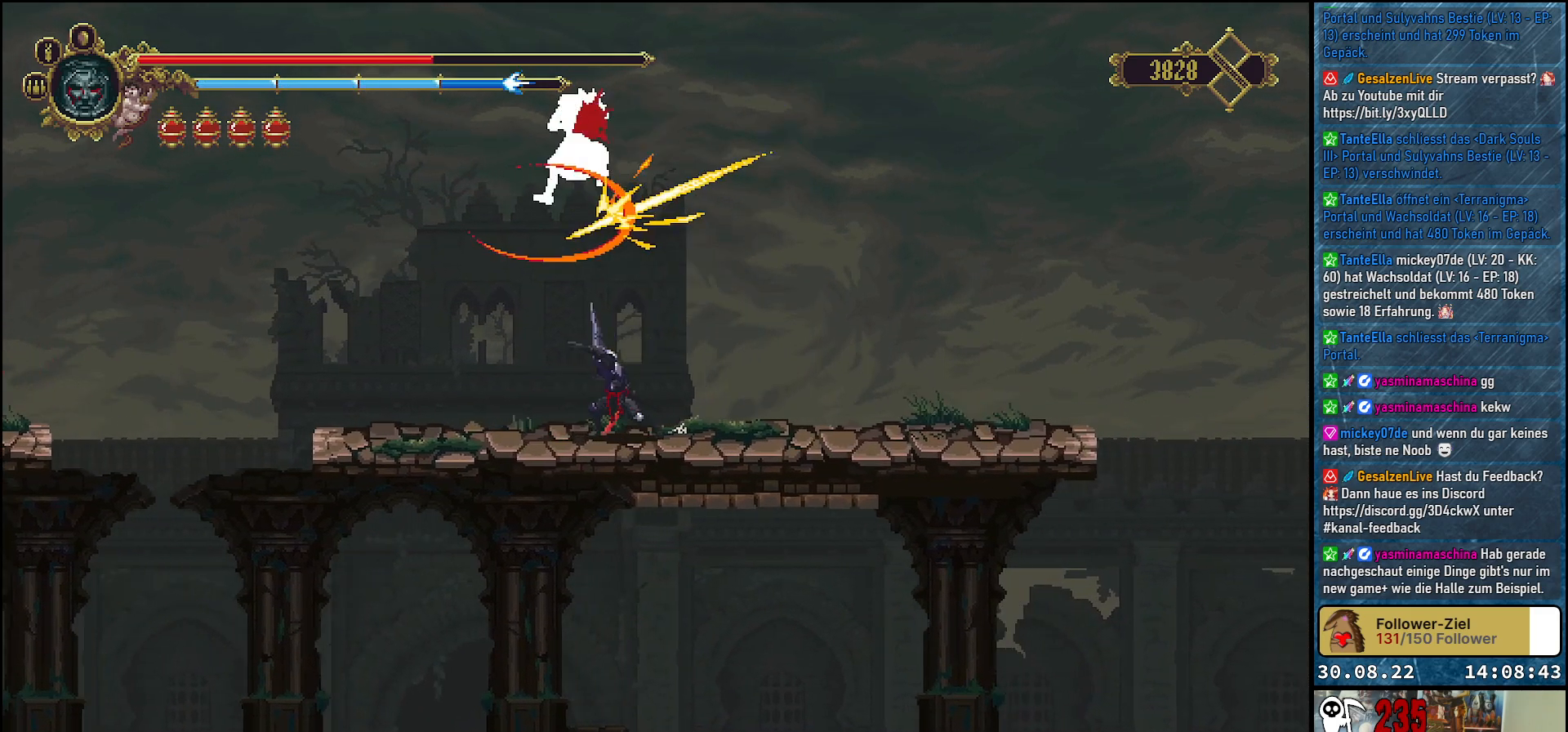
{"buttons": ["DPAD_LEFT"], "left_stick": "center", "right_stick": "center", "events": [[183, "X", "down"], [233, "X", "up"], [317, "X", "down"], [367, "X", "up"], [433, "DPAD_LEFT", "down"], [450, "DPAD_UP", "up"]]}
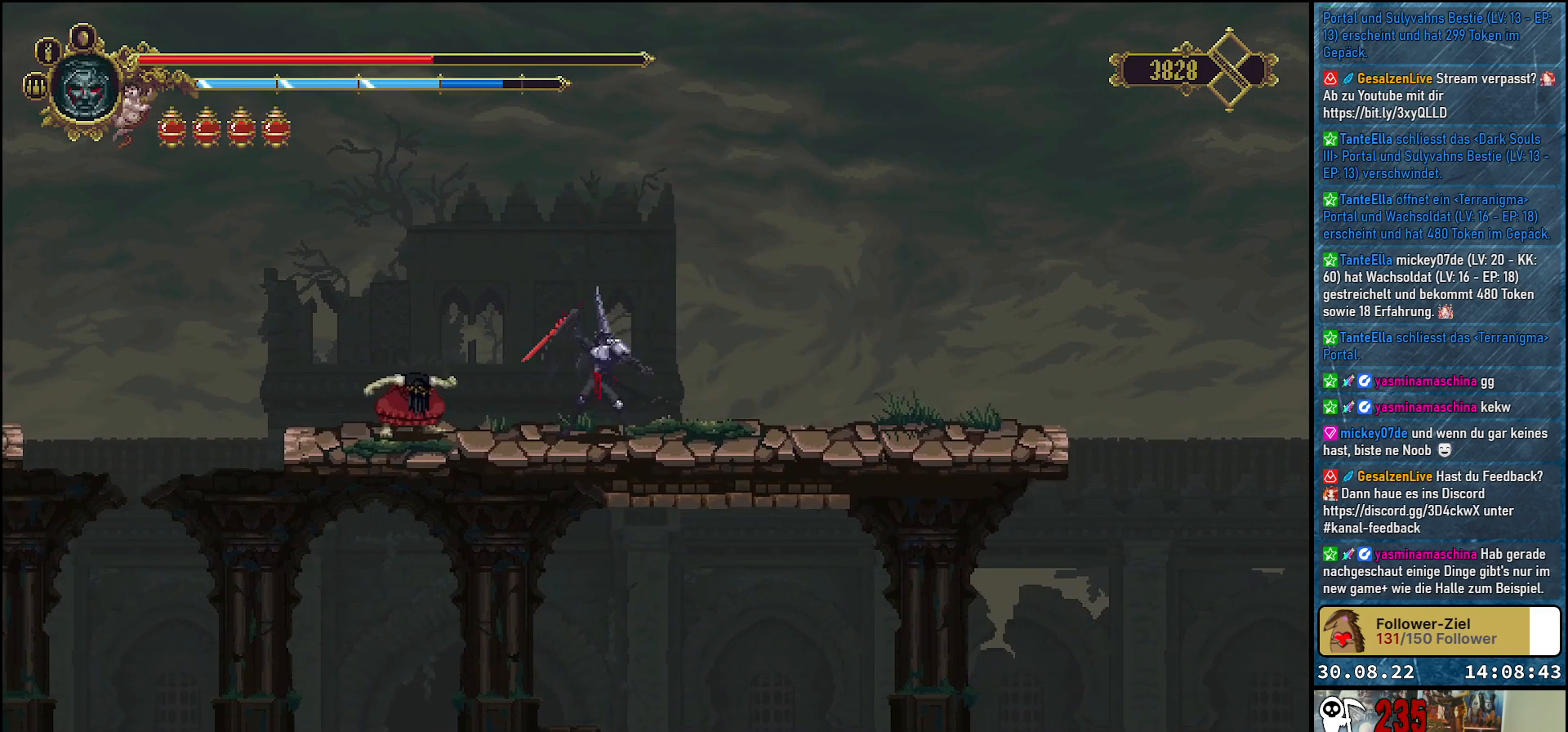
{"buttons": ["DPAD_LEFT"], "left_stick": "center", "right_stick": "center", "events": [[300, "X", "down"], [383, "X", "up"]]}
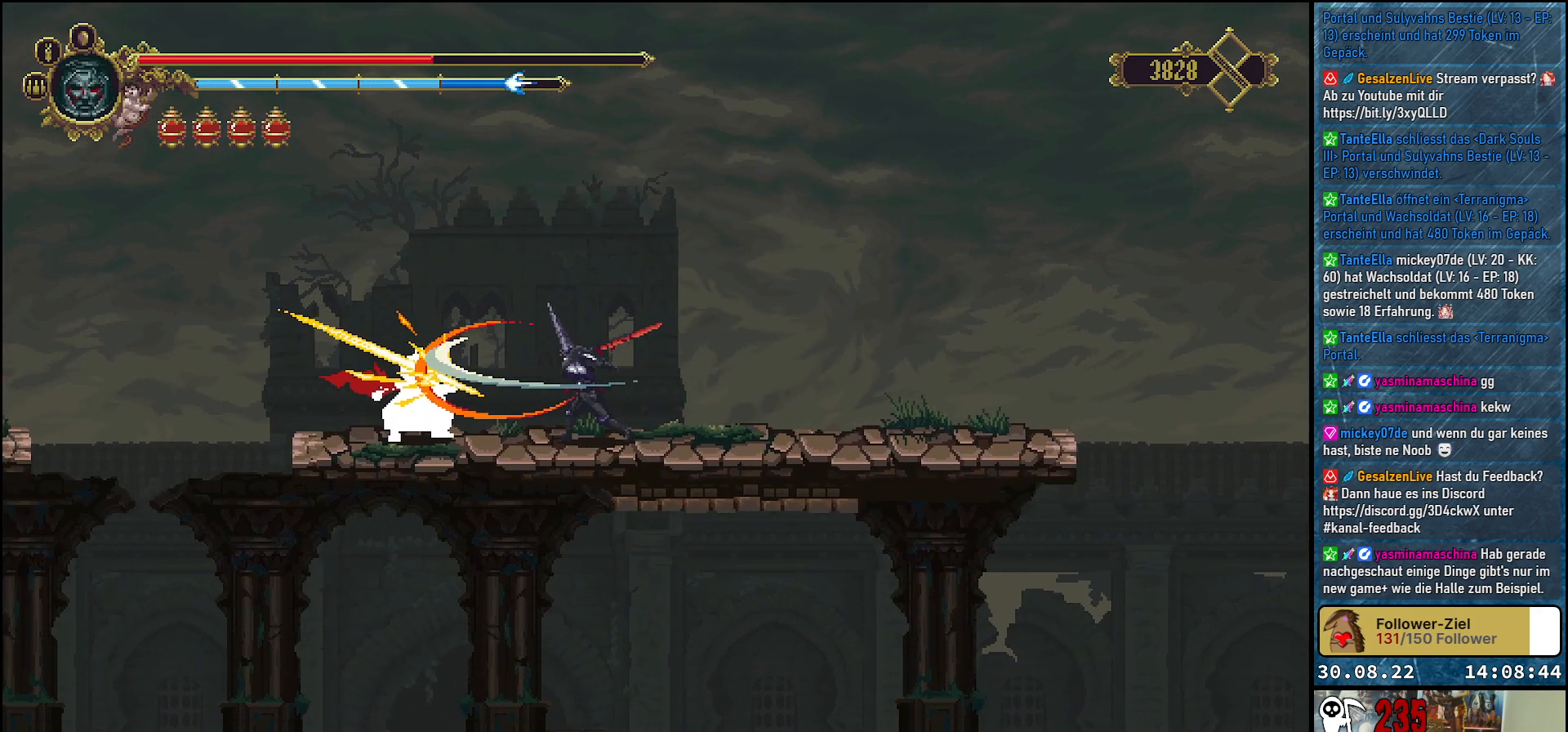
{"buttons": [], "left_stick": "center", "right_stick": "center", "events": [[50, "X", "down"], [100, "X", "up"], [217, "X", "down"], [267, "X", "up"], [333, "DPAD_LEFT", "up"], [367, "X", "down"], [433, "X", "up"]]}
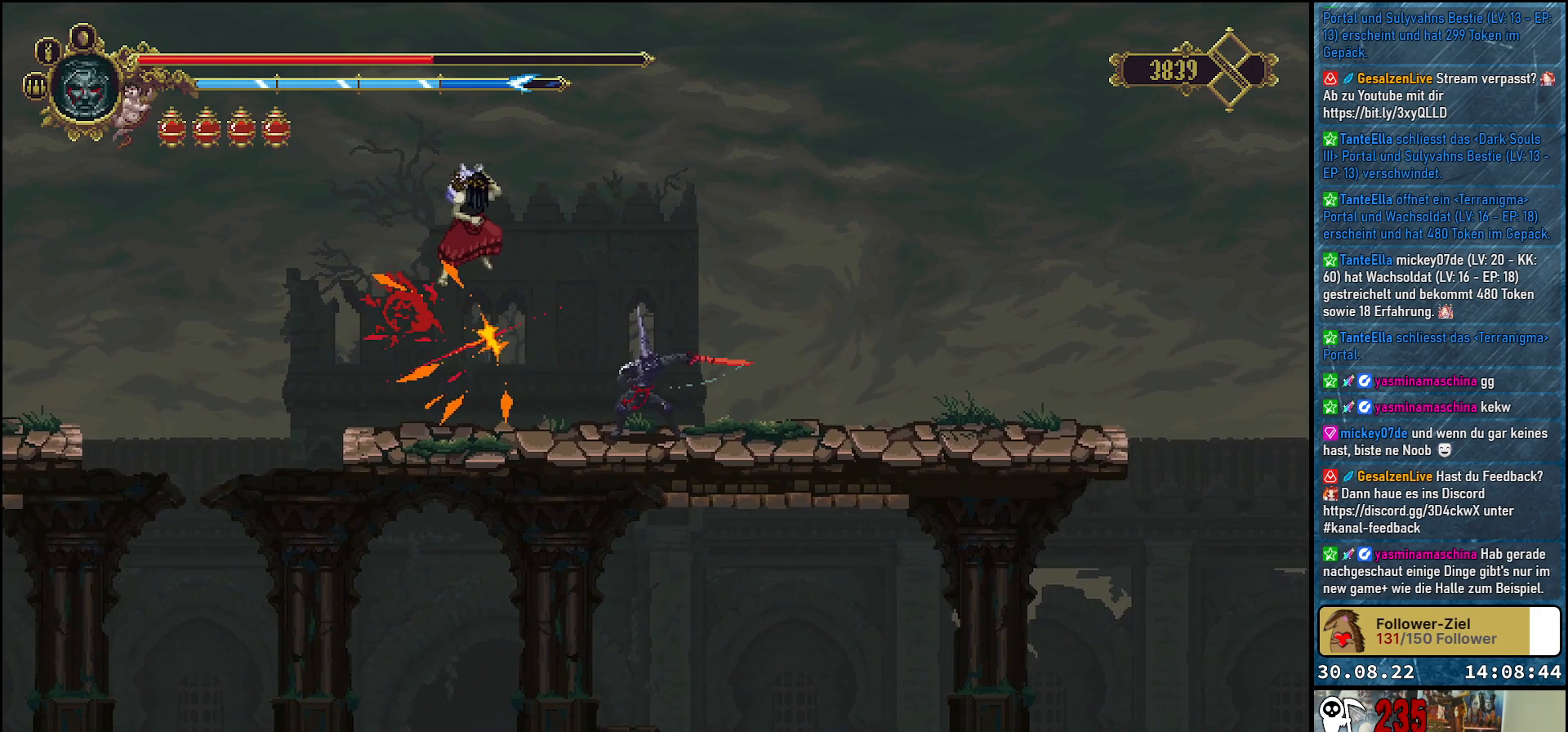
{"buttons": [], "left_stick": "center", "right_stick": "center", "events": [[33, "X", "down"], [100, "X", "up"], [117, "X", "down"], [133, "X", "up"]]}
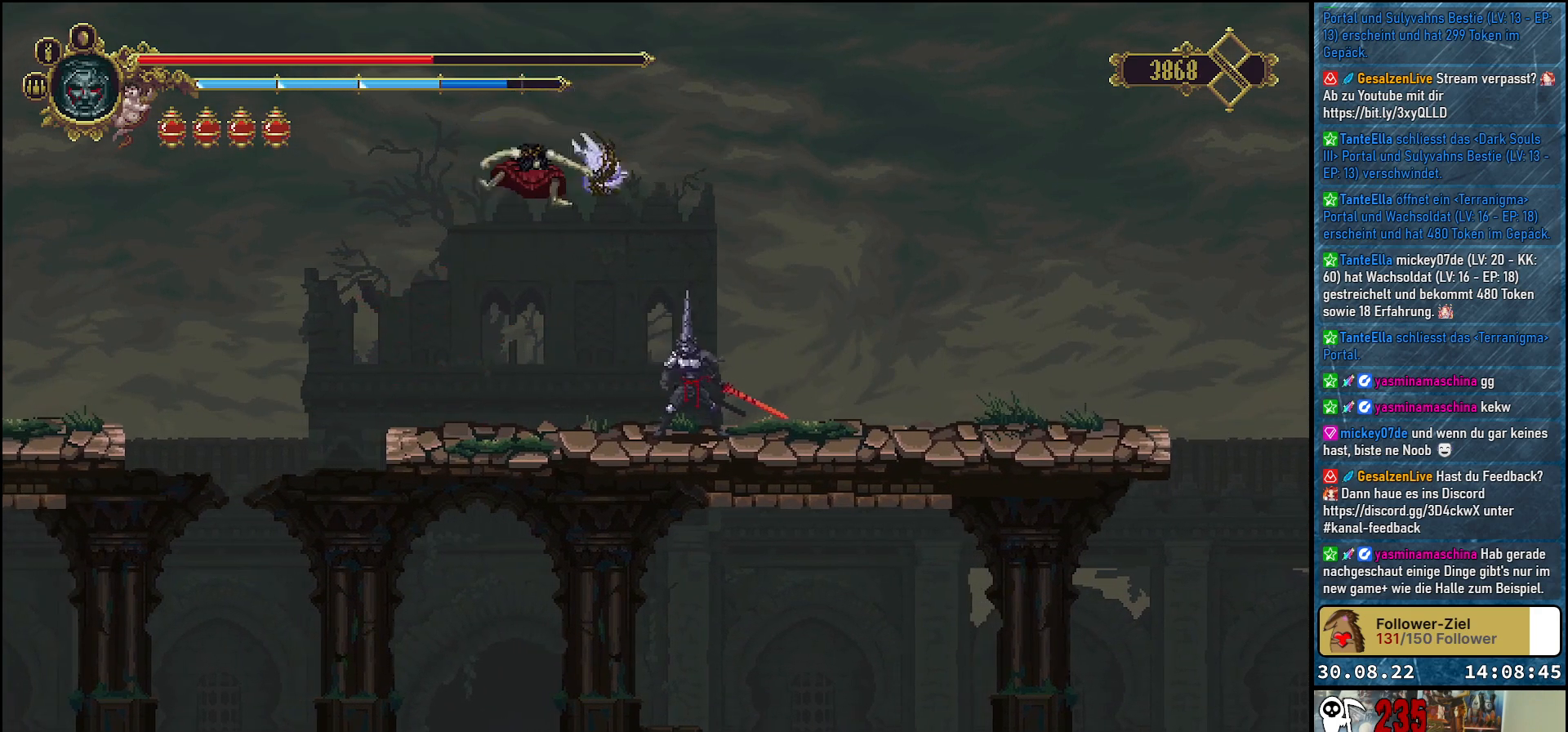
{"buttons": ["DPAD_LEFT"], "left_stick": "center", "right_stick": "center", "events": [[433, "DPAD_LEFT", "down"]]}
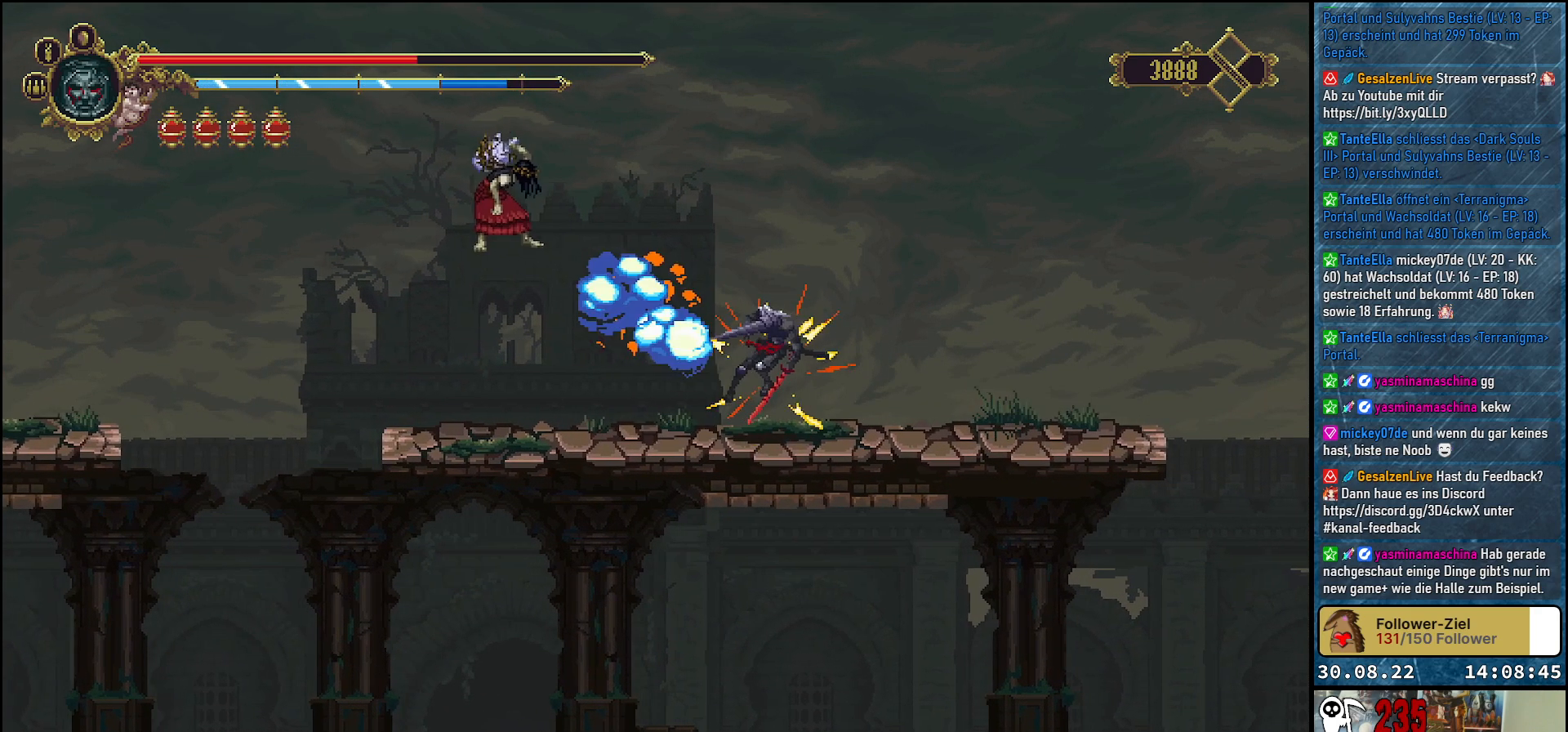
{"buttons": ["DPAD_LEFT"], "left_stick": "center", "right_stick": "center", "events": []}
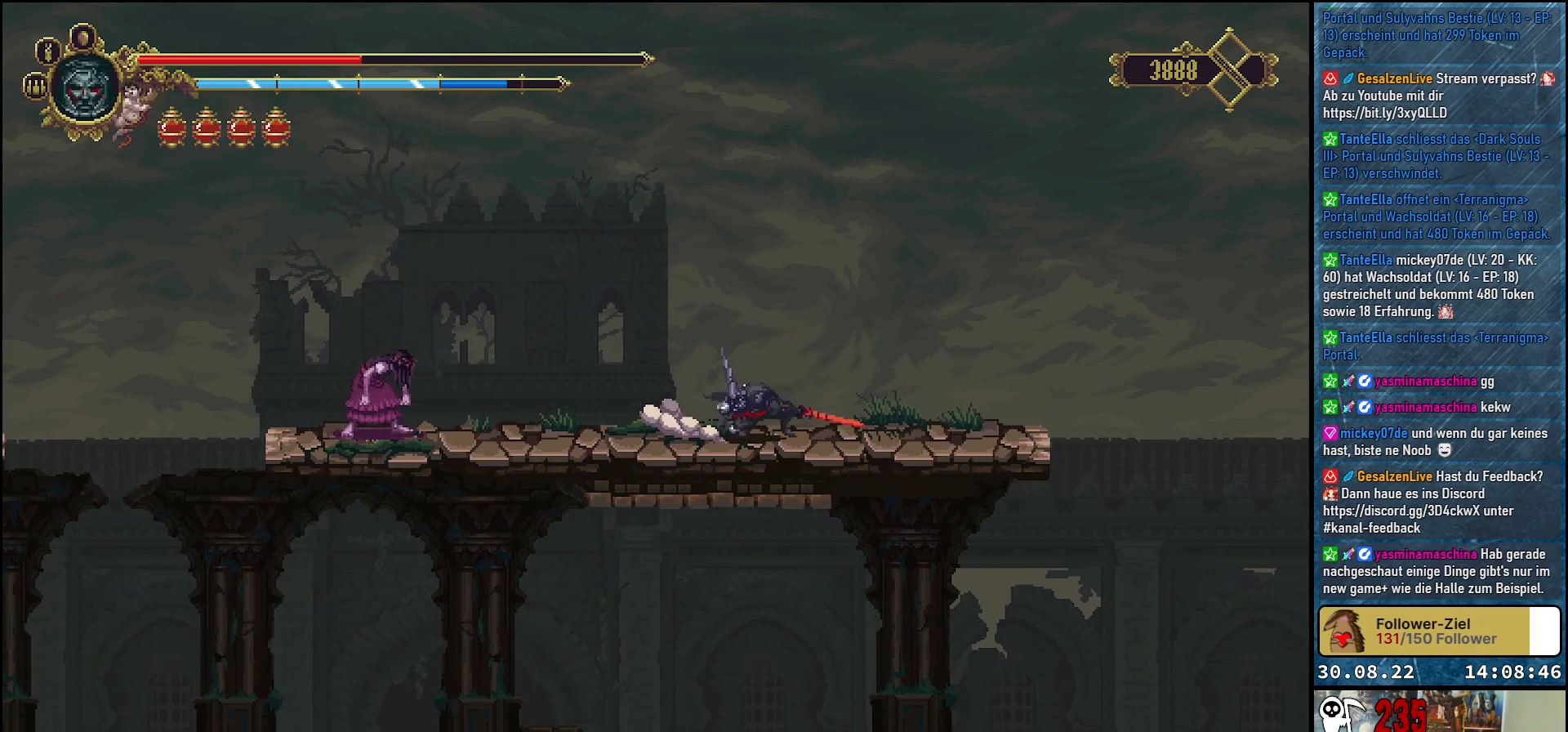
{"buttons": ["DPAD_LEFT"], "left_stick": "center", "right_stick": "center", "events": []}
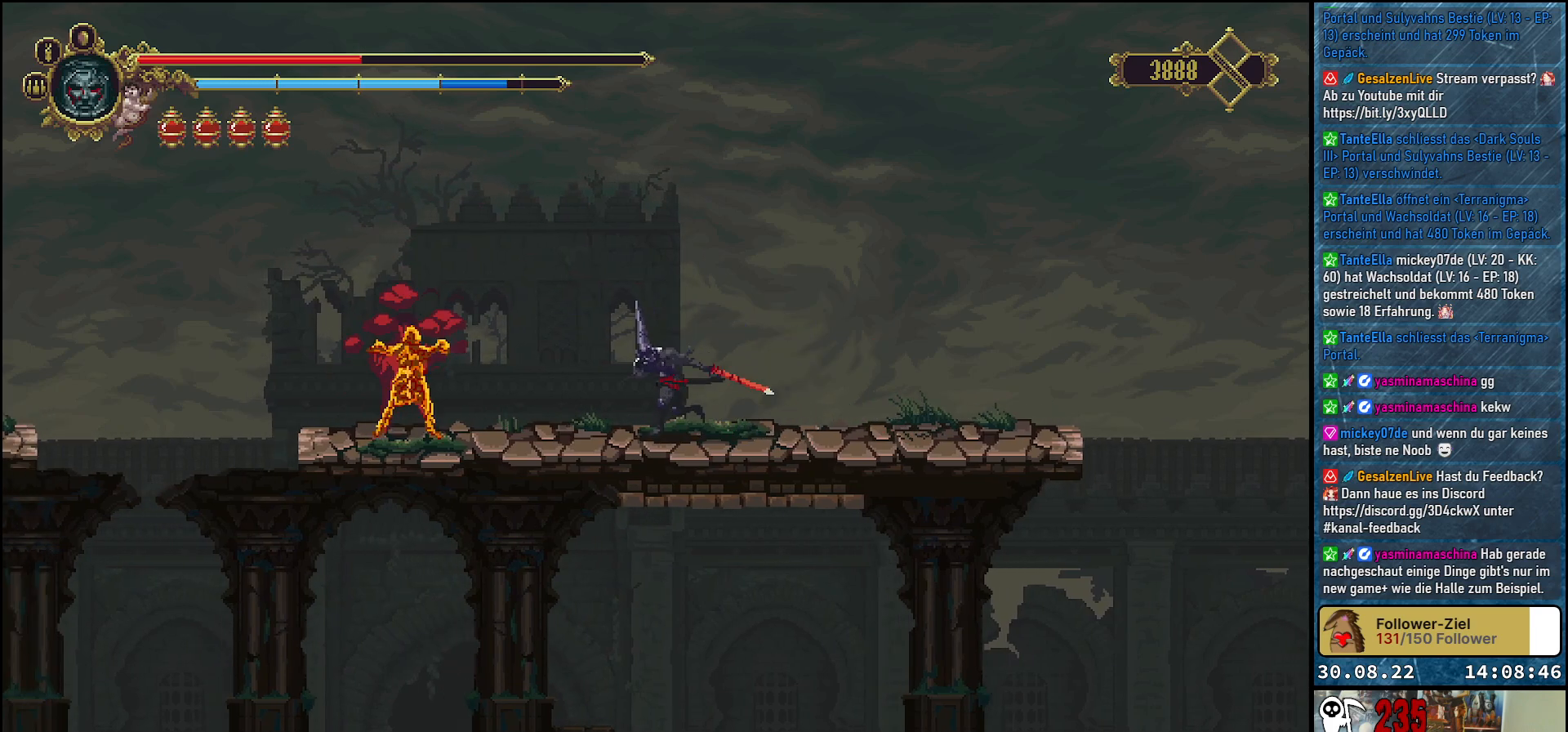
{"buttons": [], "left_stick": "center", "right_stick": "center", "events": [[17, "DPAD_LEFT", "up"]]}
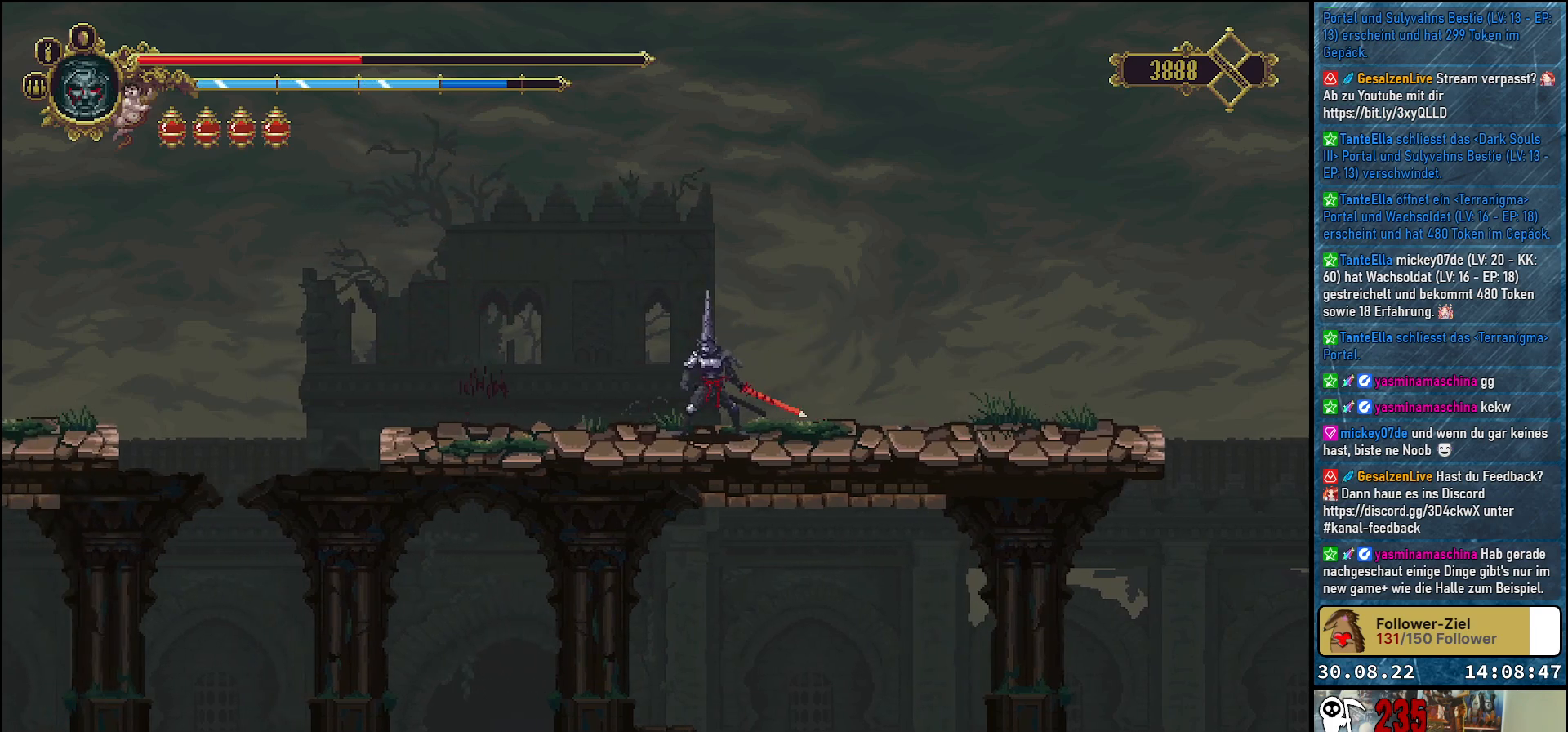
{"buttons": [], "left_stick": "center", "right_stick": "center", "events": []}
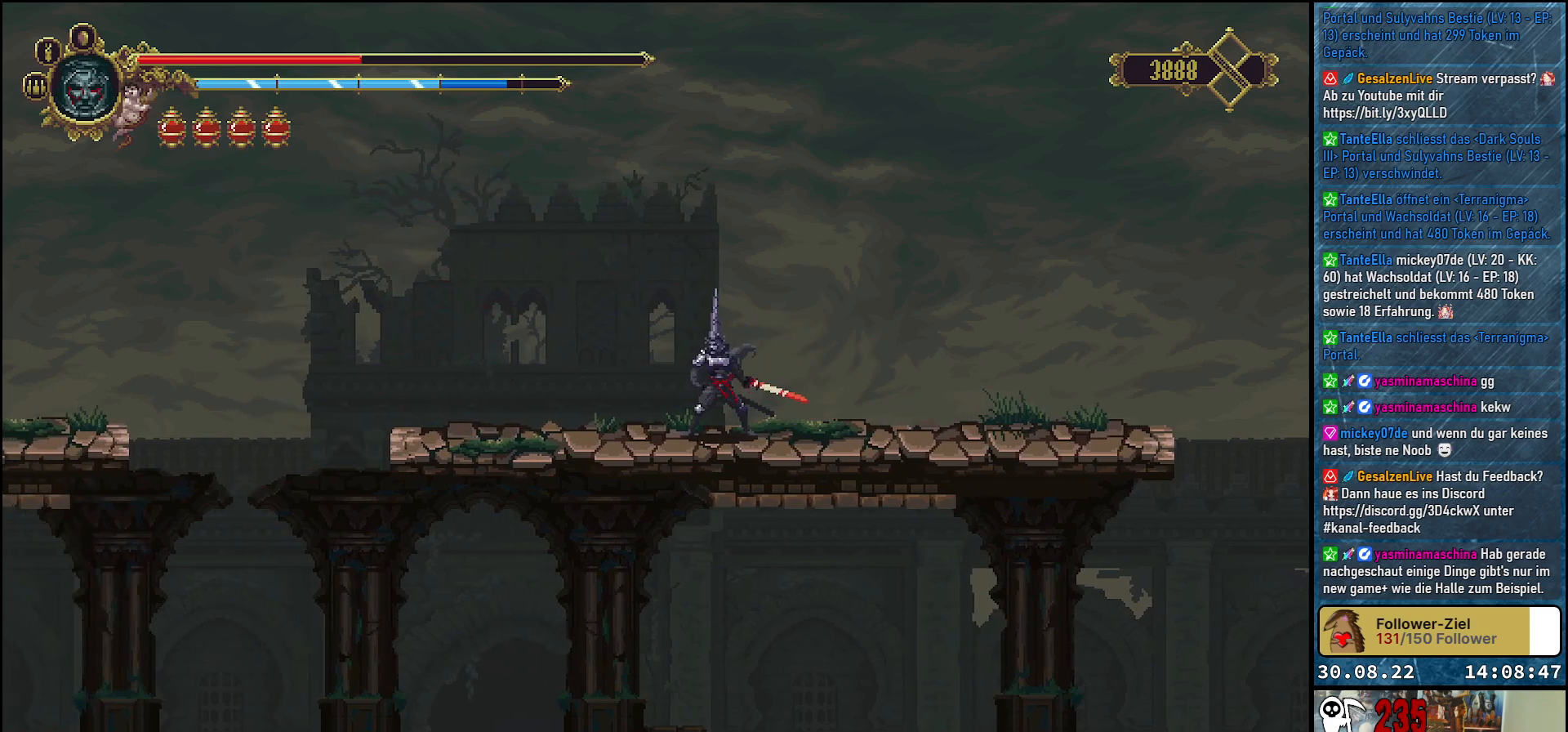
{"buttons": [], "left_stick": "center", "right_stick": "center", "events": []}
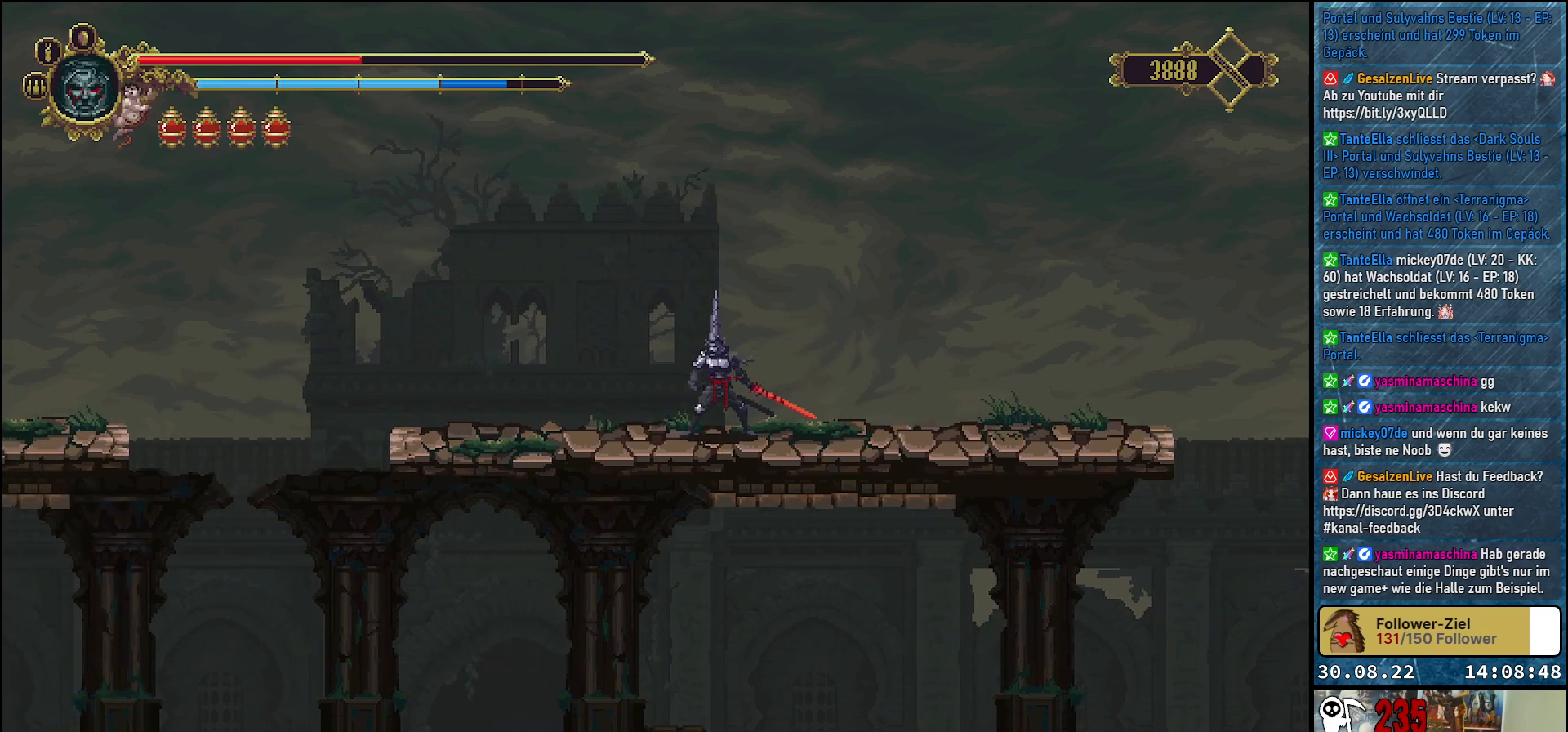
{"buttons": [], "left_stick": "center", "right_stick": "center", "events": []}
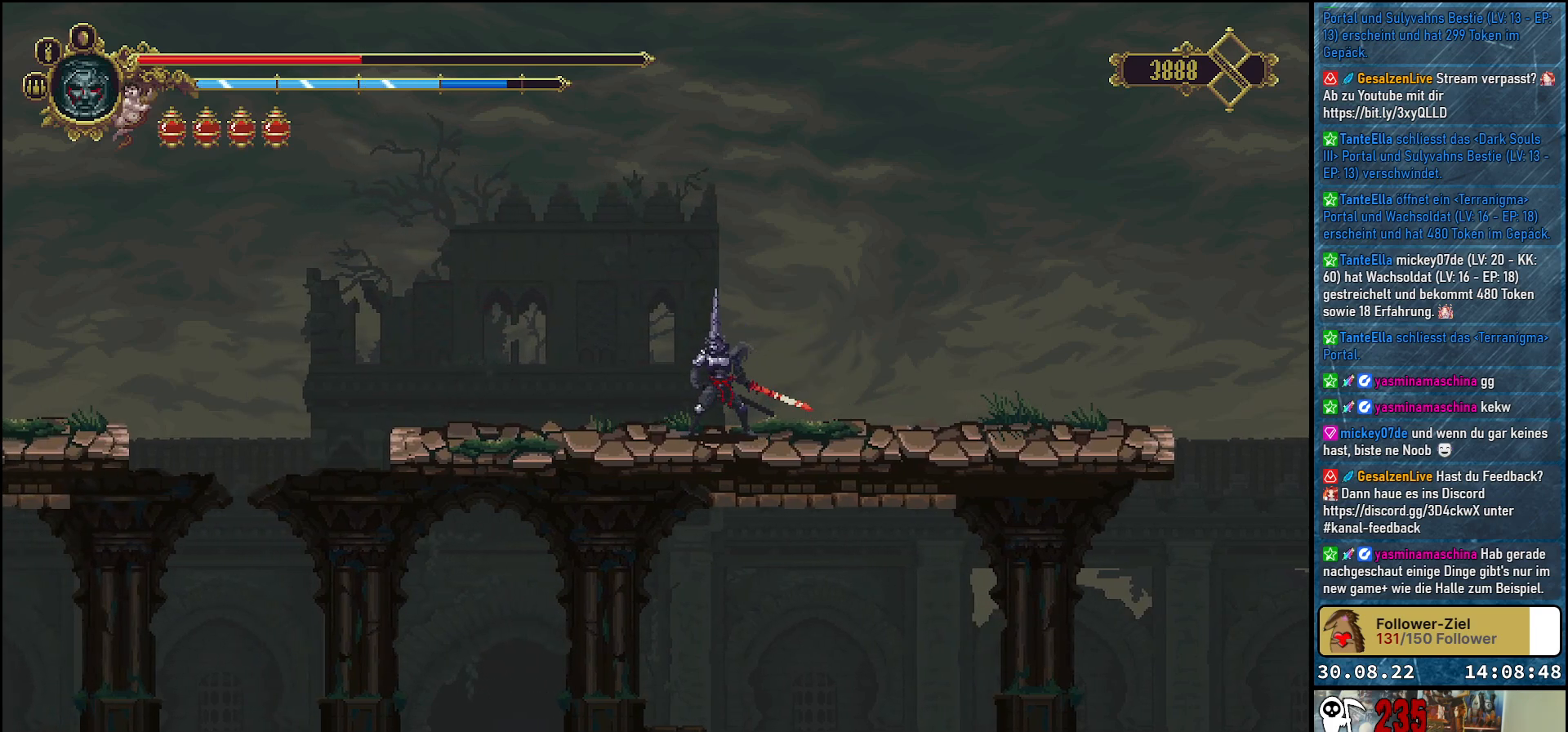
{"buttons": [], "left_stick": "center", "right_stick": "center", "events": []}
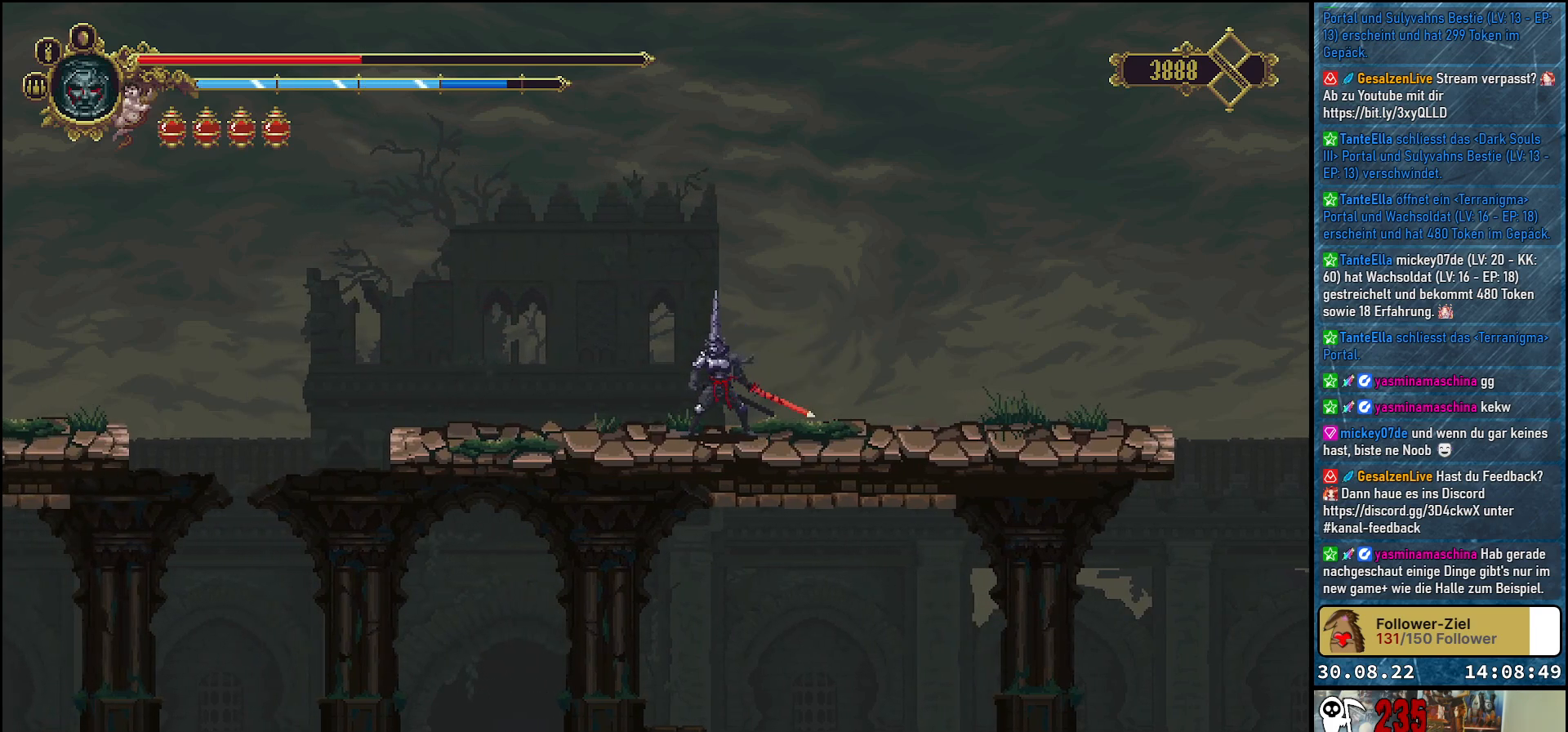
{"buttons": [], "left_stick": "center", "right_stick": "center", "events": []}
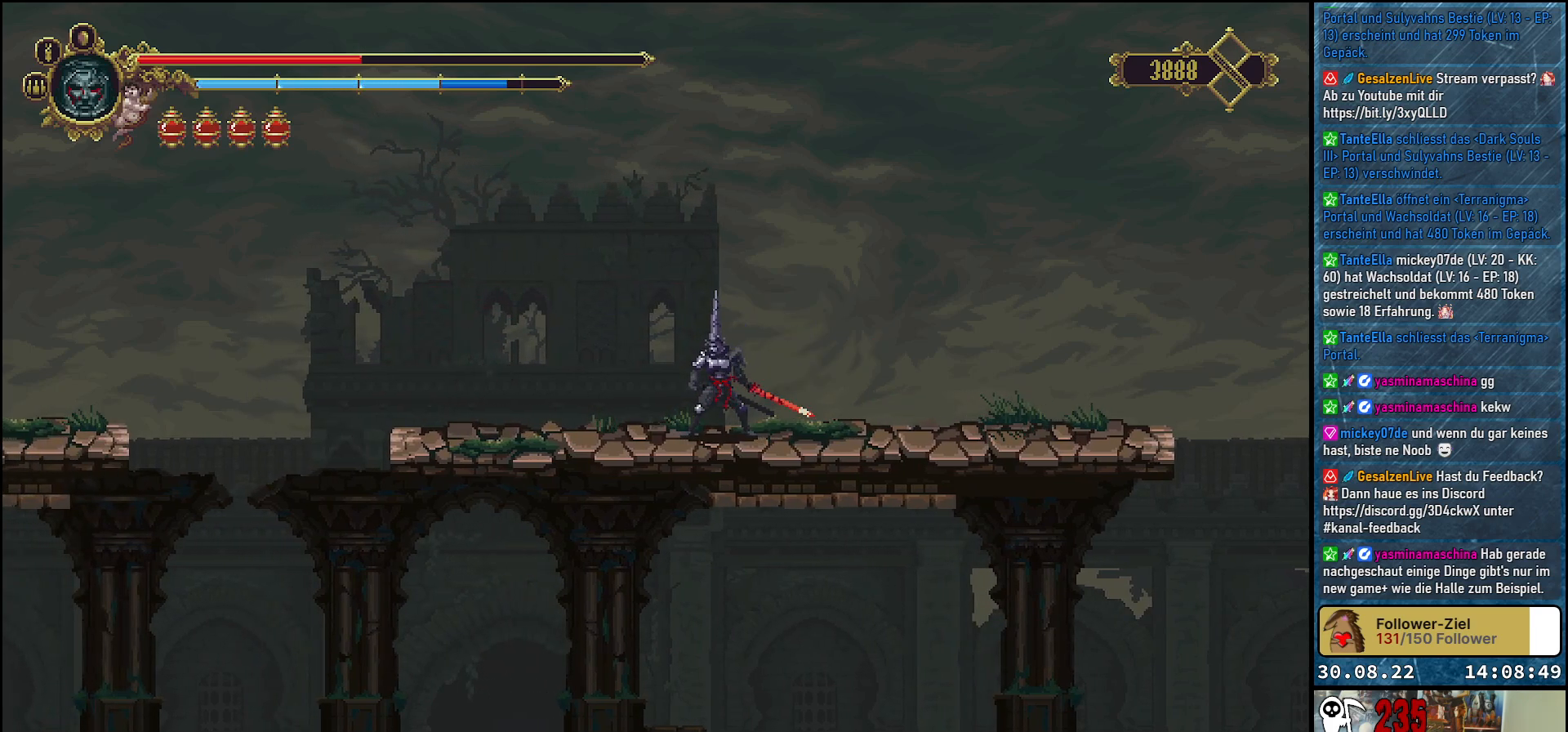
{"buttons": [], "left_stick": "center", "right_stick": "center", "events": []}
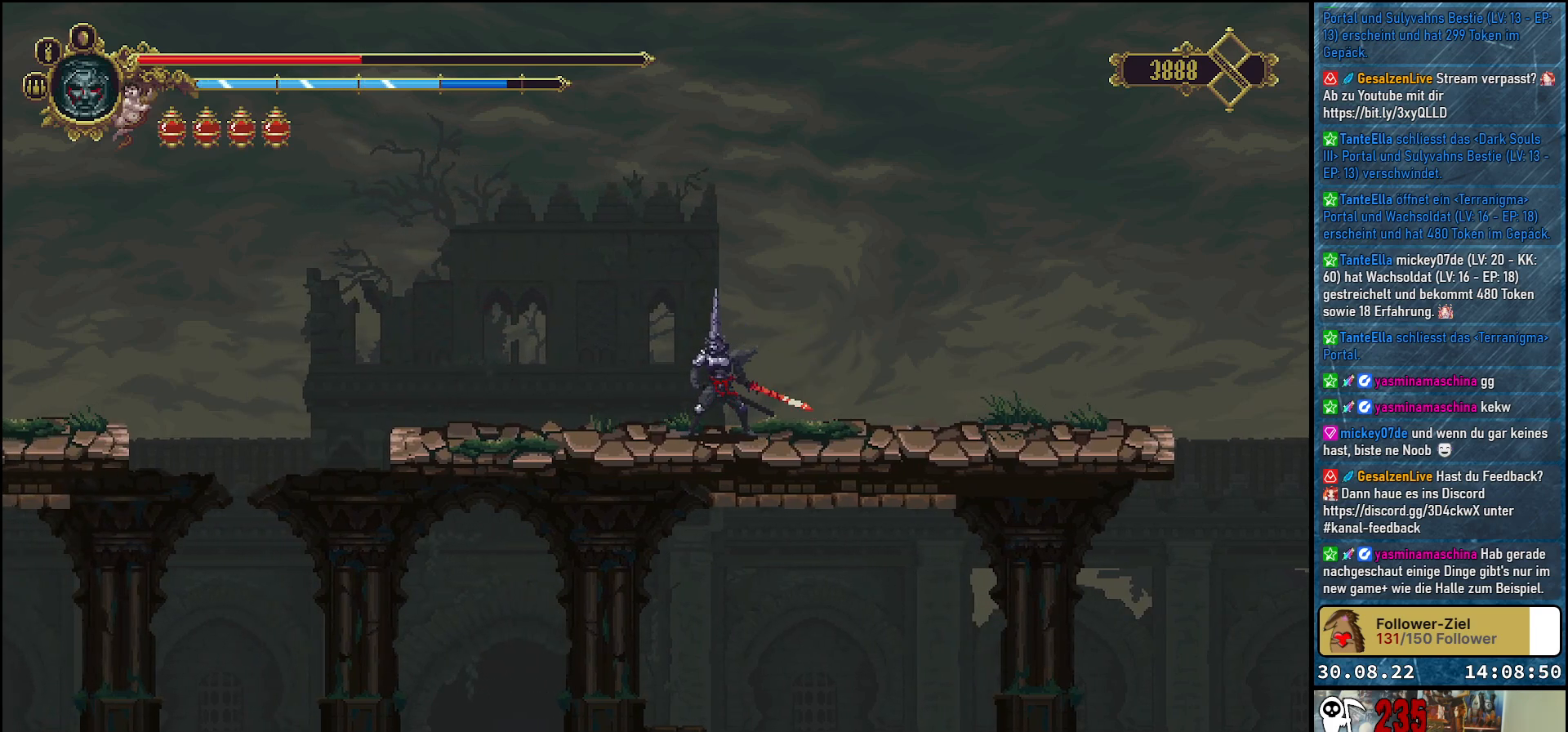
{"buttons": ["DPAD_RIGHT"], "left_stick": "center", "right_stick": "center", "events": [[150, "DPAD_RIGHT", "down"]]}
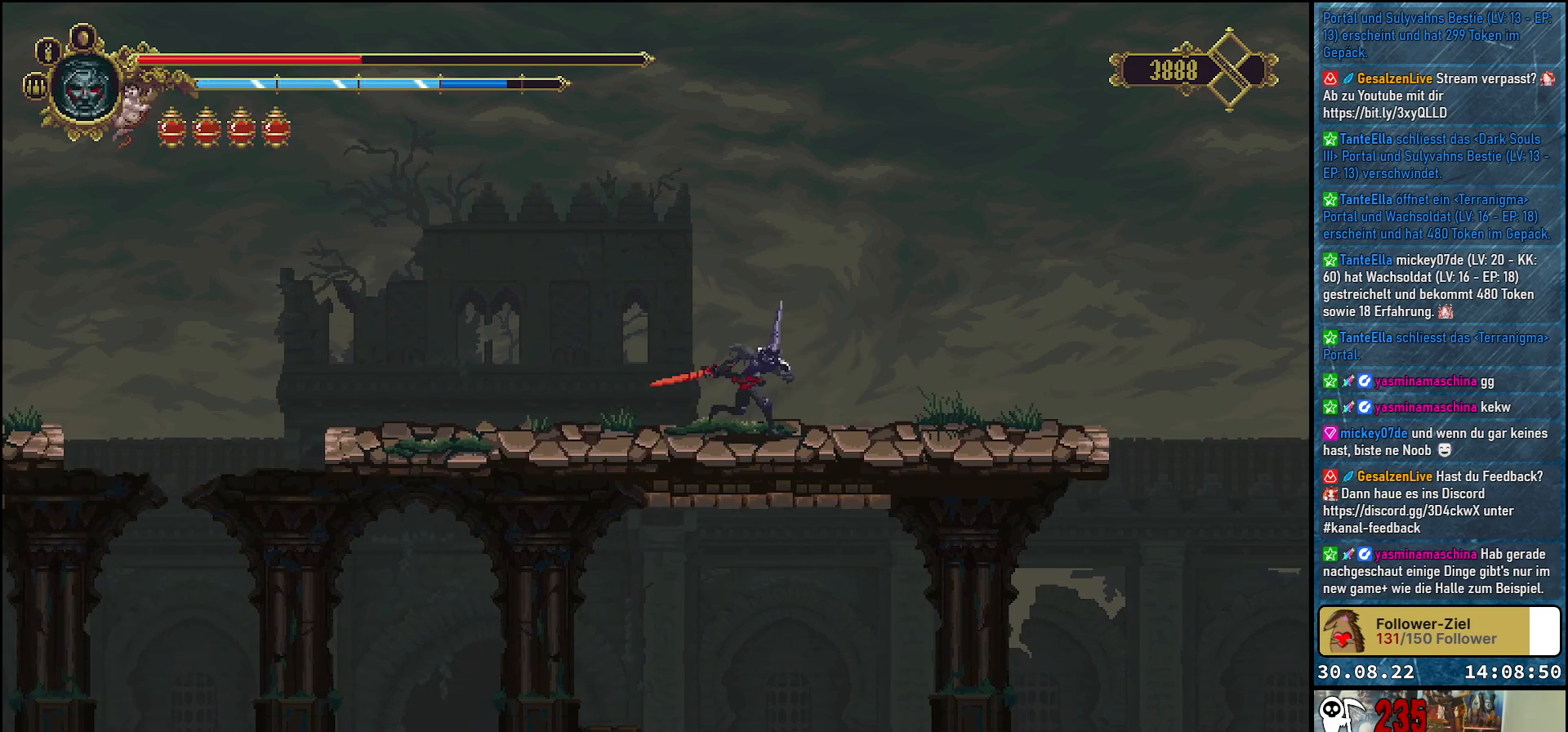
{"buttons": [], "left_stick": "center", "right_stick": "center", "events": [[67, "DPAD_RIGHT", "up"]]}
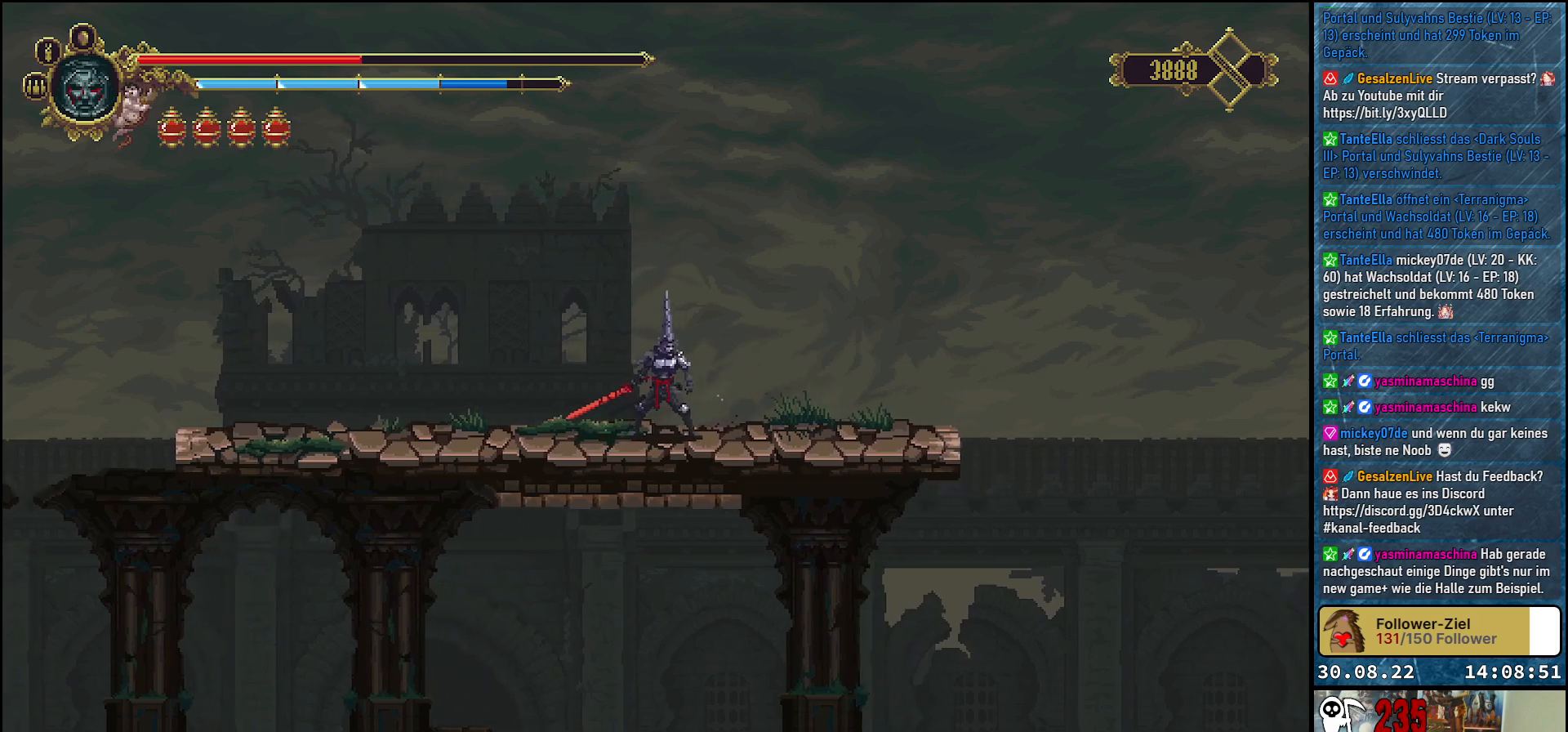
{"buttons": [], "left_stick": "center", "right_stick": "center", "events": []}
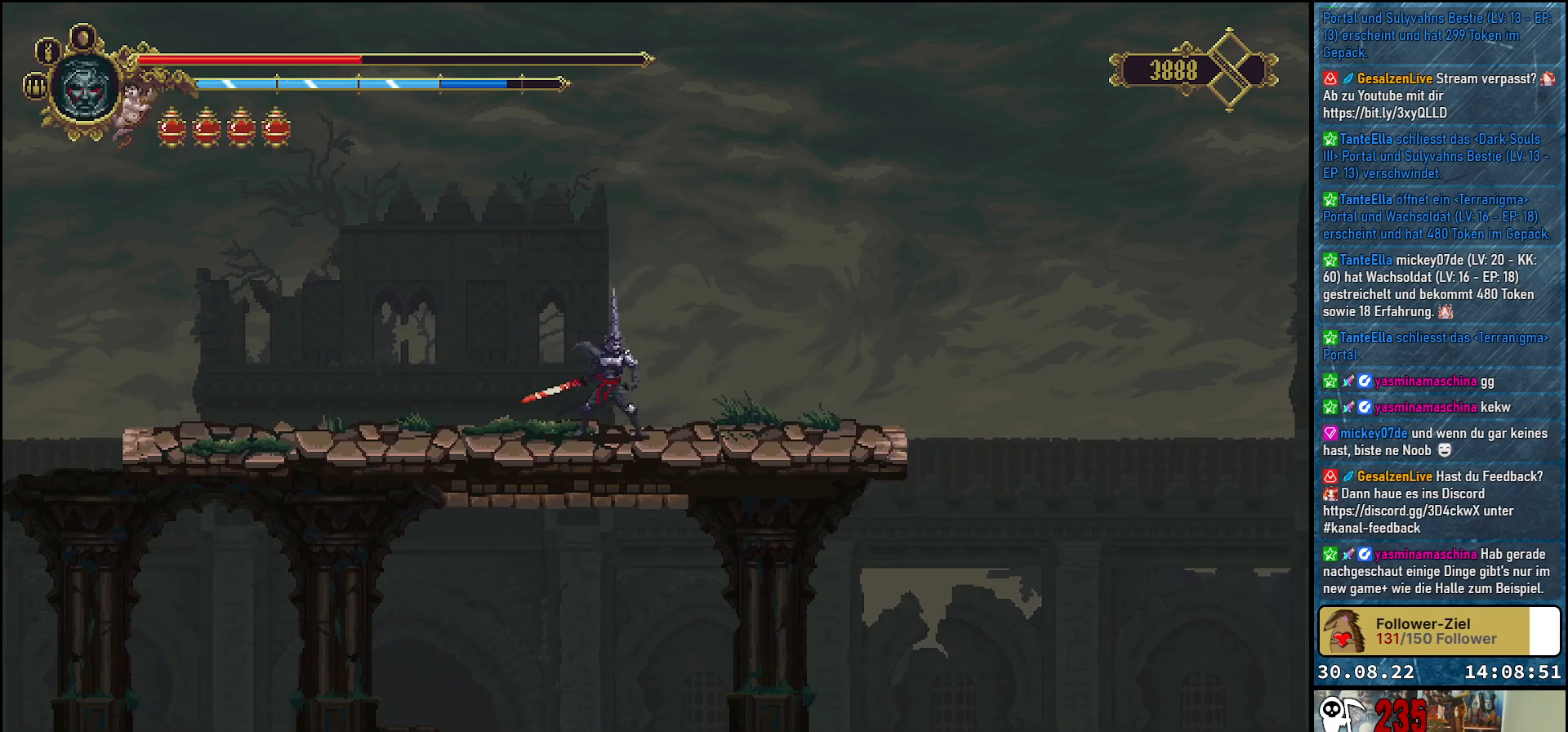
{"buttons": ["DPAD_RIGHT"], "left_stick": "center", "right_stick": "center", "events": [[100, "DPAD_RIGHT", "down"]]}
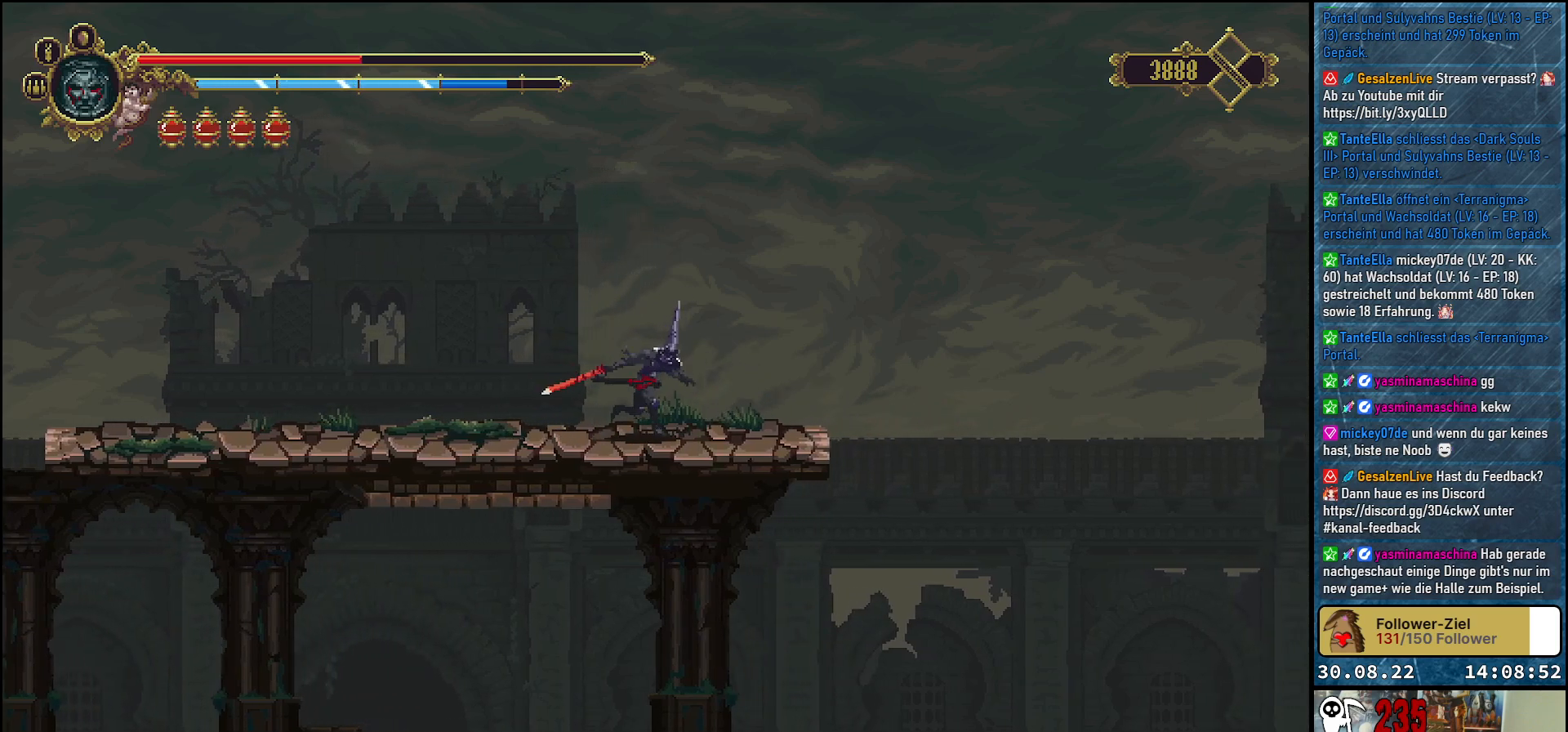
{"buttons": [], "left_stick": "center", "right_stick": "down", "events": [[300, "DPAD_RIGHT", "up"], [383, "right_stick", "down"]]}
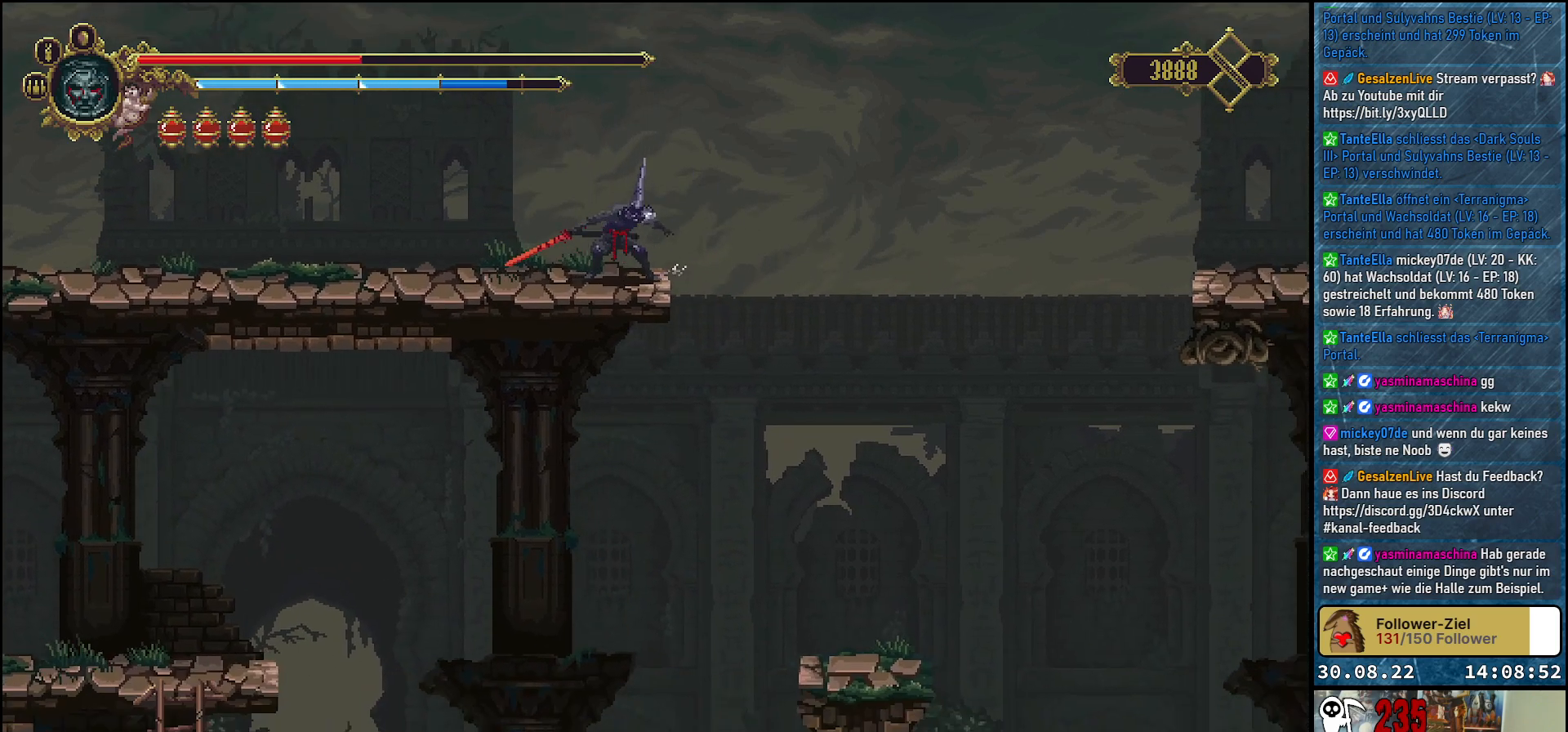
{"buttons": ["DPAD_RIGHT"], "left_stick": "center", "right_stick": "center", "events": [[333, "DPAD_RIGHT", "down"], [350, "right_stick", "center"]]}
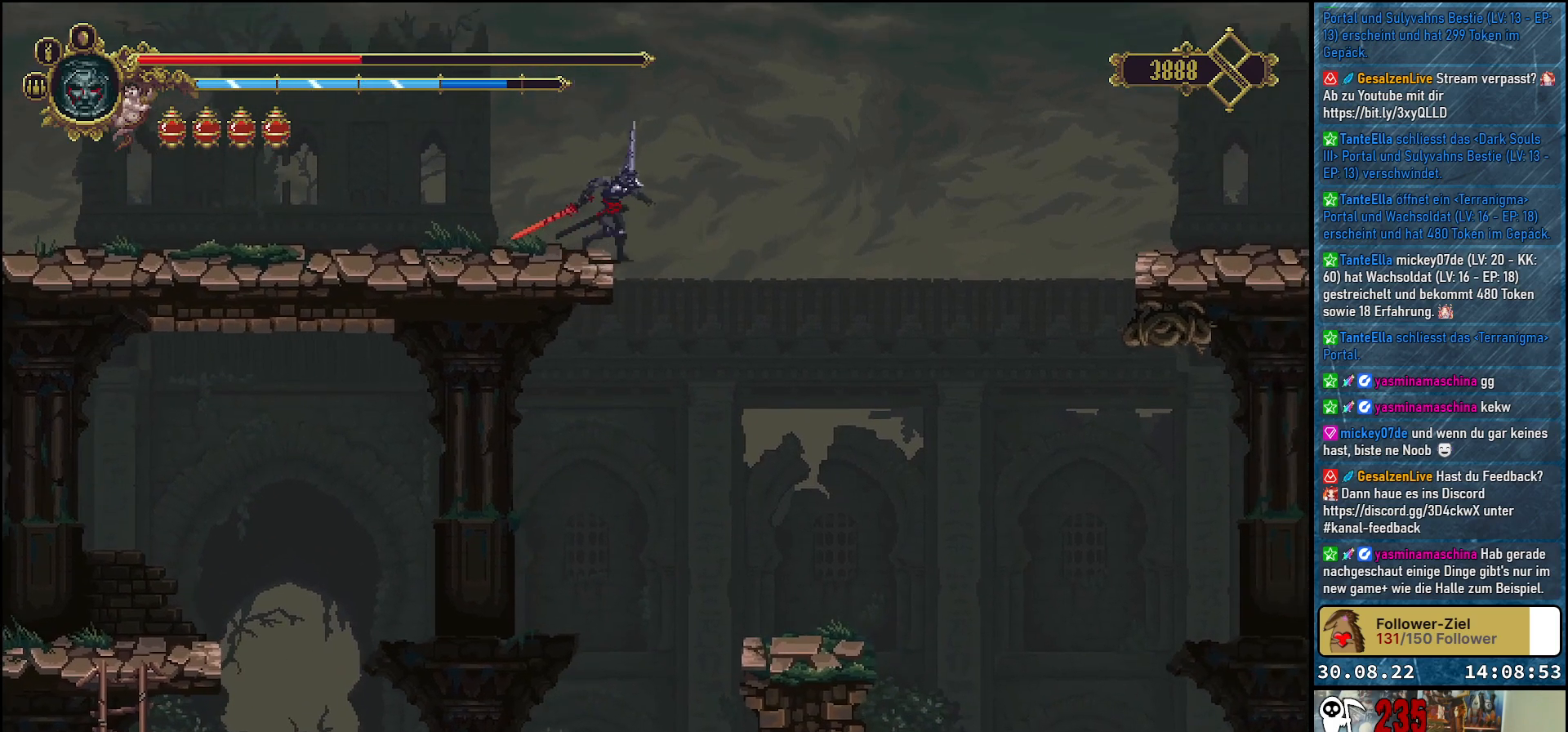
{"buttons": ["DPAD_RIGHT"], "left_stick": "center", "right_stick": "center", "events": []}
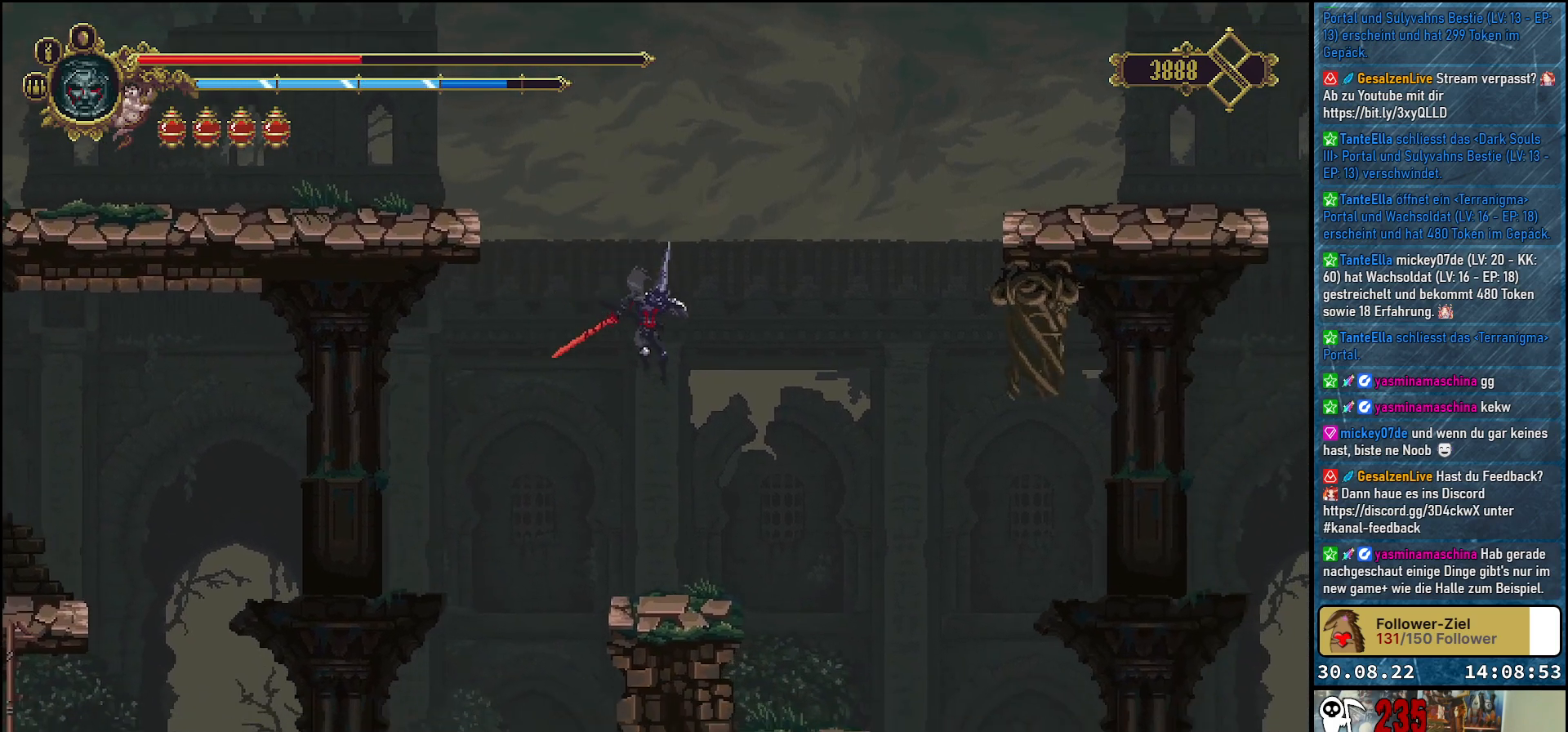
{"buttons": ["DPAD_RIGHT"], "left_stick": "center", "right_stick": "center", "events": [[17, "DPAD_RIGHT", "up"], [483, "DPAD_RIGHT", "down"]]}
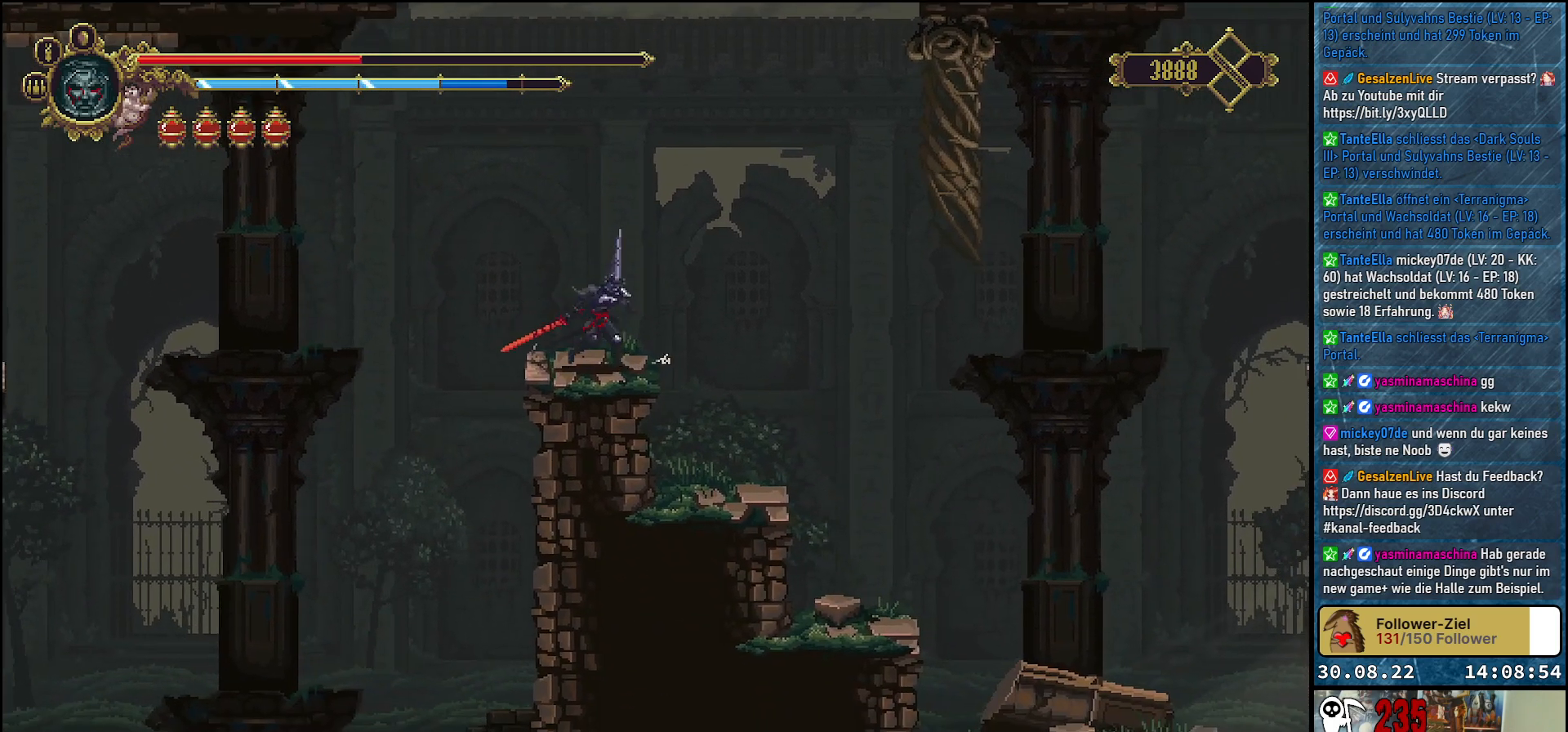
{"buttons": ["START"], "left_stick": "center", "right_stick": "center", "events": [[50, "DPAD_RIGHT", "up"], [417, "START", "down"]]}
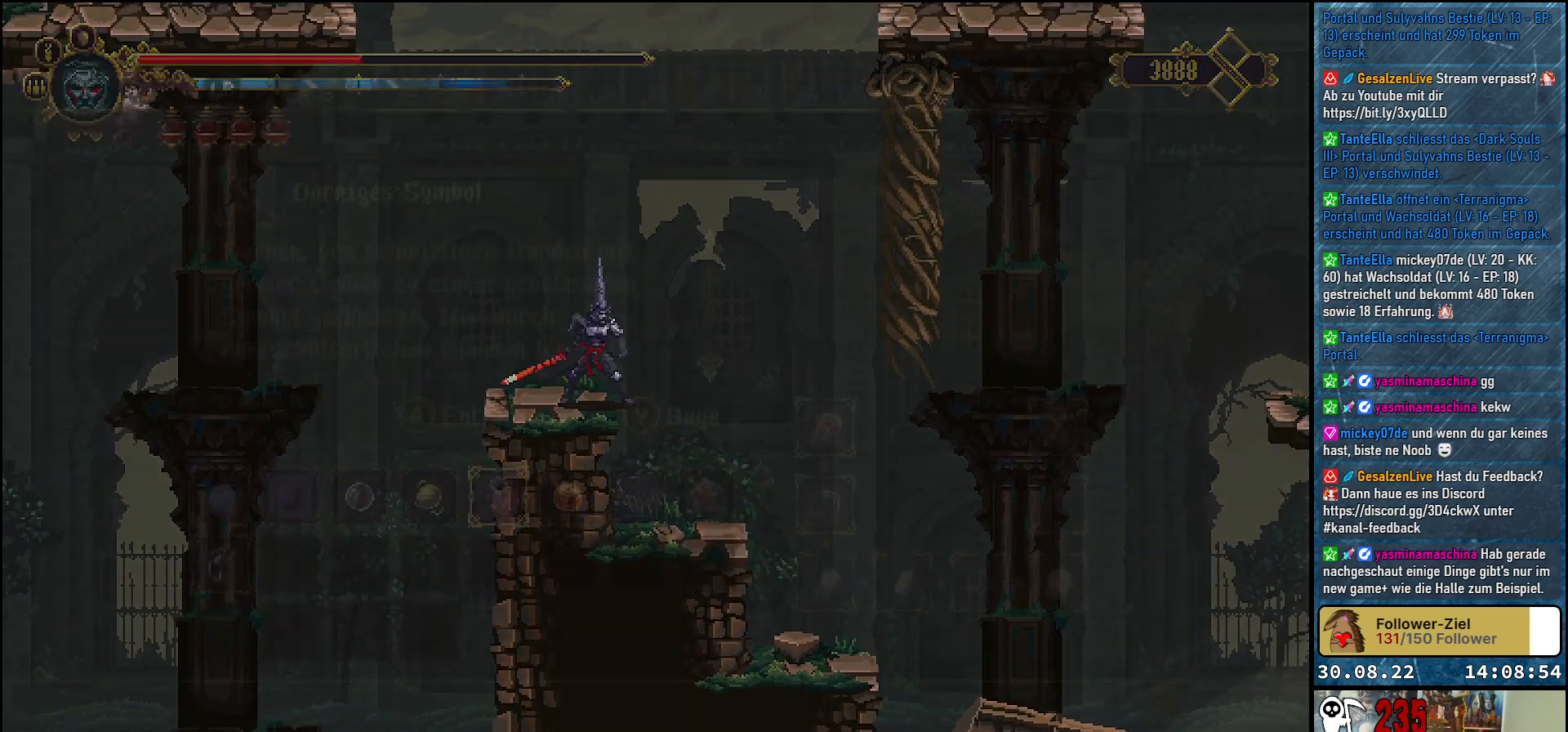
{"buttons": [], "left_stick": "center", "right_stick": "center", "events": [[67, "START", "up"]]}